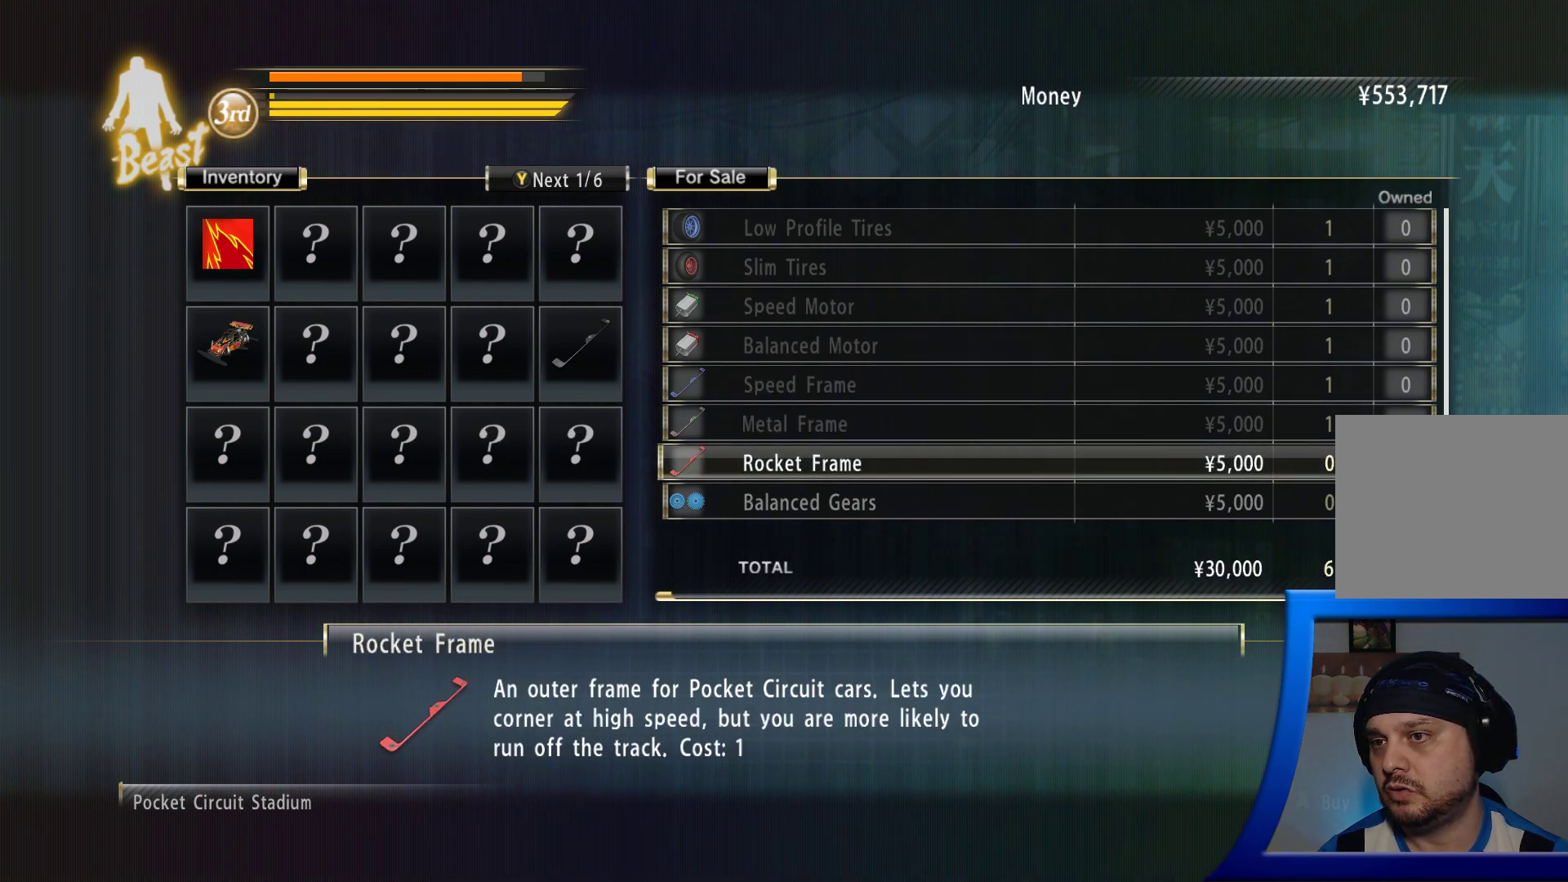
Gameplay with a controller (Xbox layout); each line is a JSON object with the inputs held at the frame after it (dt_ms = milliseconds from this image to that frame). "events" lists button and stick changes between this image and that frame as [ms after this image, input, new state], when the widget could be followed in between. Not read: L3 R3.
{"dt_ms": 500, "buttons": [], "left_stick": "center", "right_stick": "center", "events": [[17, "DPAD_RIGHT", "down"], [150, "DPAD_RIGHT", "up"], [350, "DPAD_DOWN", "down"], [500, "DPAD_DOWN", "up"]]}
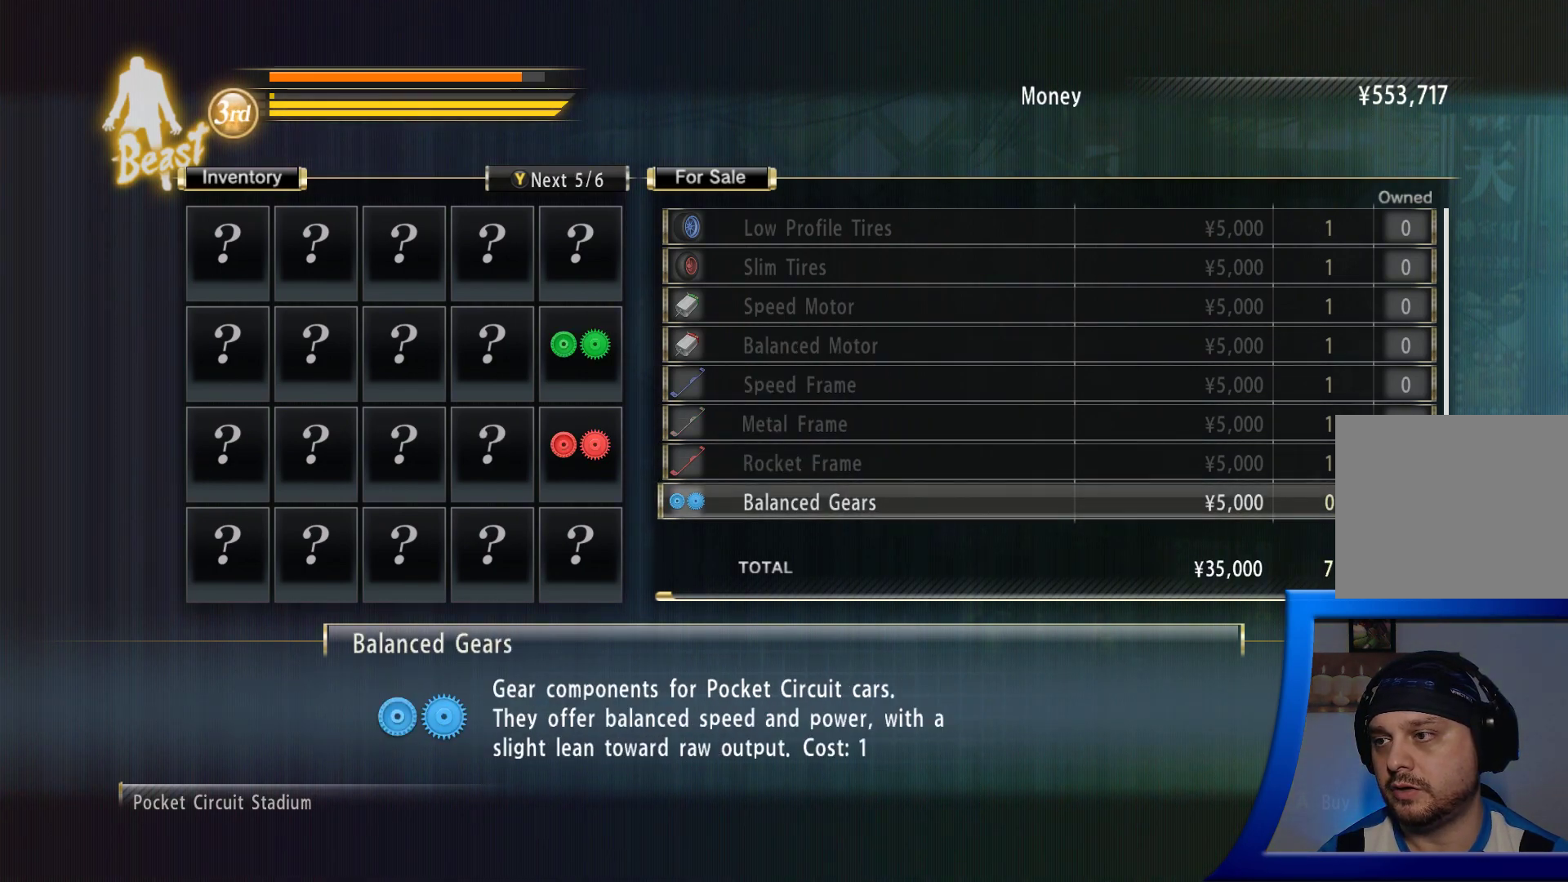
{"dt_ms": 500, "buttons": [], "left_stick": "center", "right_stick": "center", "events": [[167, "DPAD_RIGHT", "down"], [333, "DPAD_RIGHT", "up"]]}
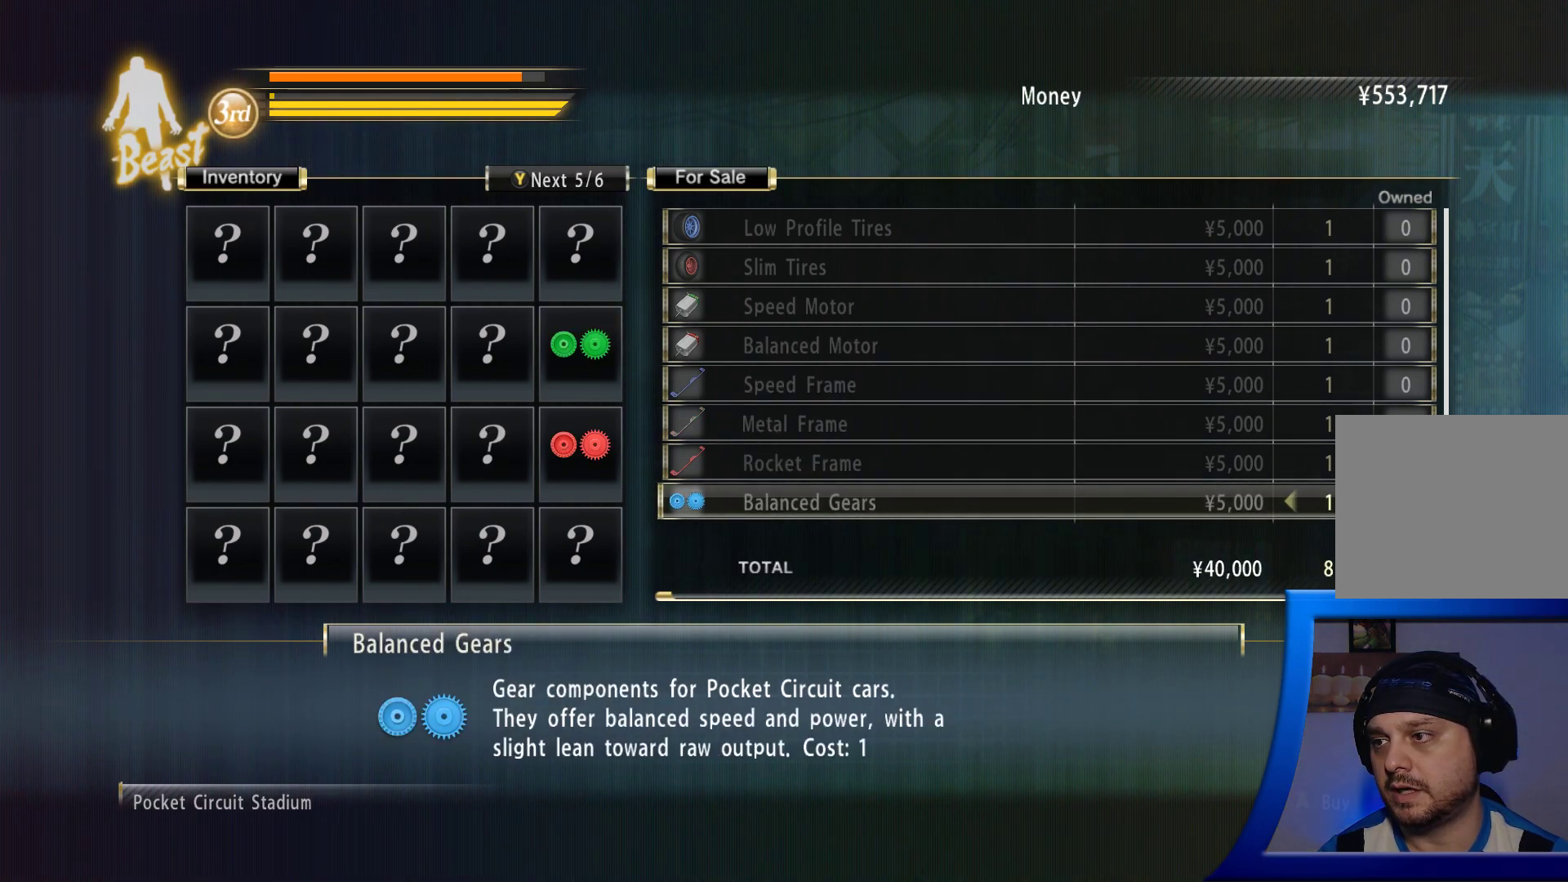
{"dt_ms": 500, "buttons": [], "left_stick": "center", "right_stick": "center", "events": [[17, "DPAD_DOWN", "down"], [133, "DPAD_DOWN", "up"], [333, "DPAD_RIGHT", "down"], [500, "DPAD_RIGHT", "up"]]}
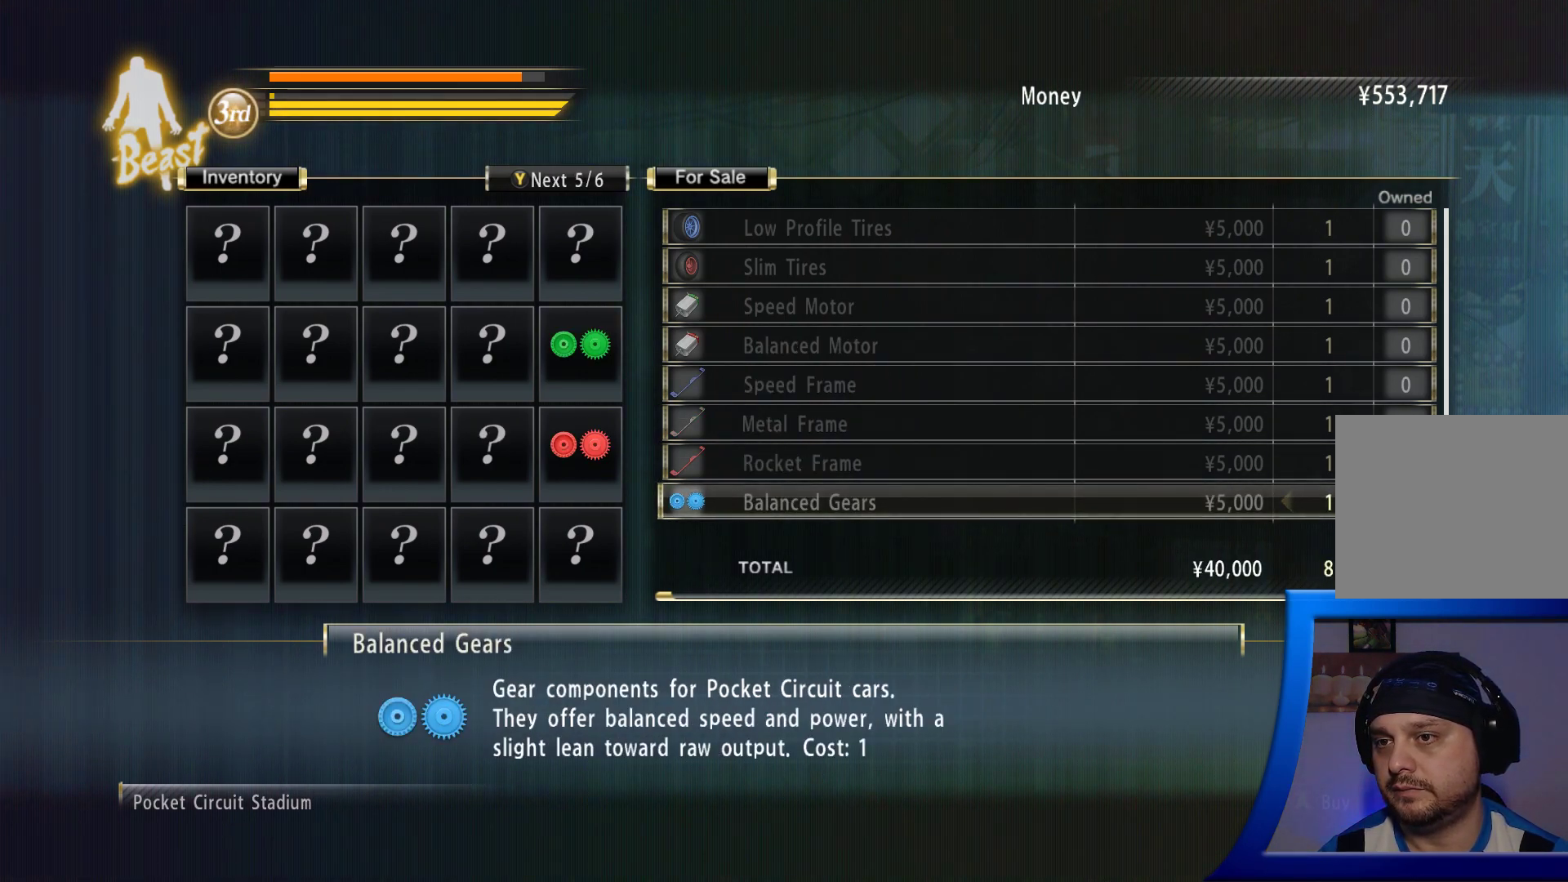
{"dt_ms": 500, "buttons": [], "left_stick": "center", "right_stick": "center", "events": []}
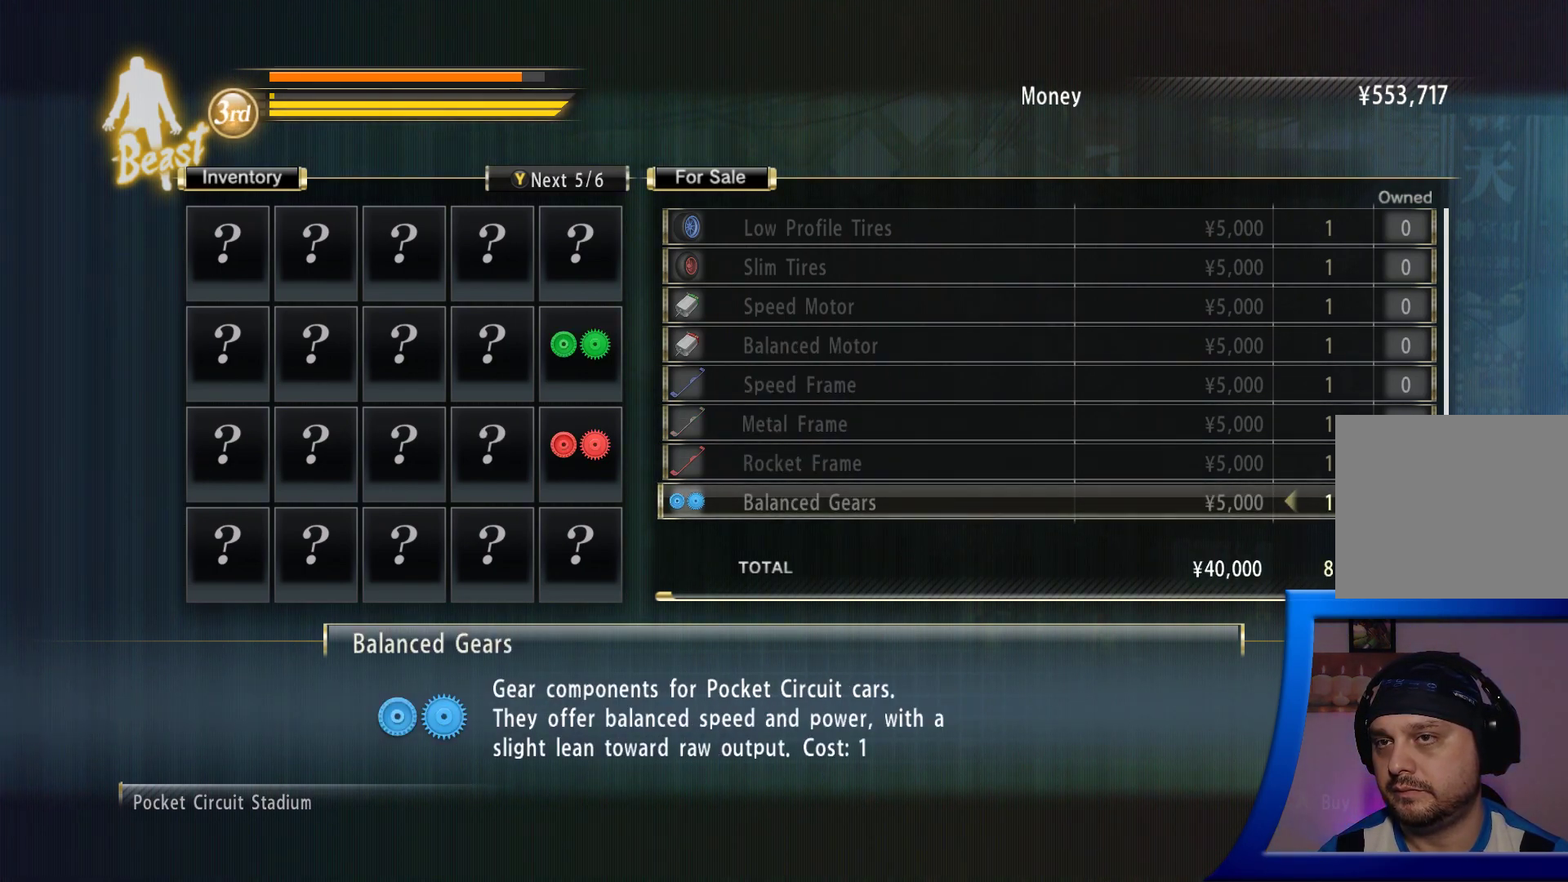
{"dt_ms": 500, "buttons": [], "left_stick": "center", "right_stick": "center", "events": [[267, "DPAD_DOWN", "down"], [433, "DPAD_DOWN", "up"]]}
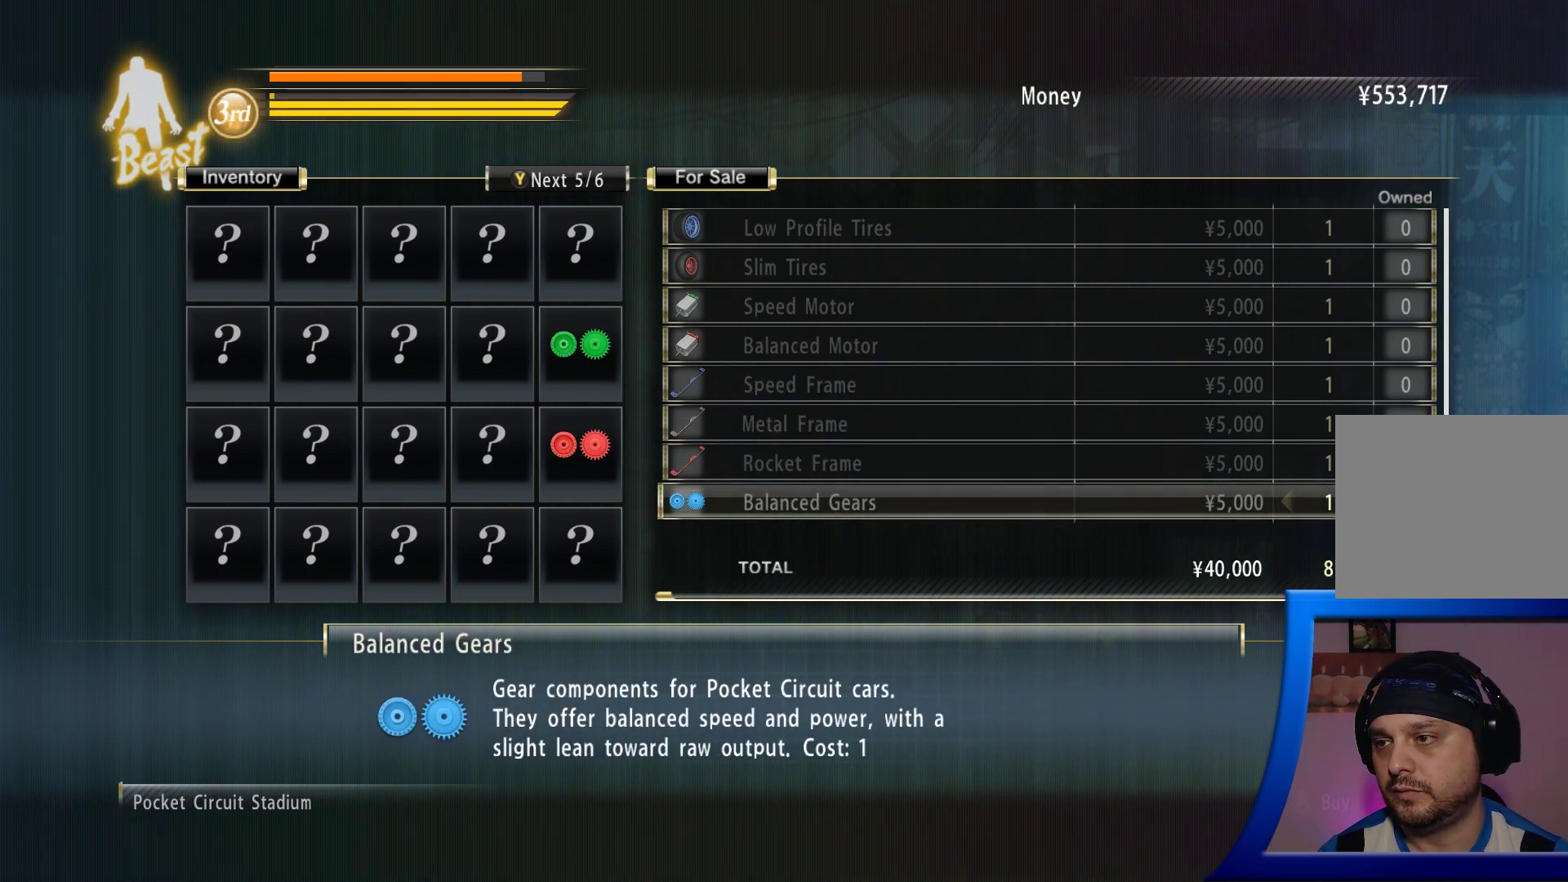
{"dt_ms": 500, "buttons": [], "left_stick": "center", "right_stick": "center", "events": []}
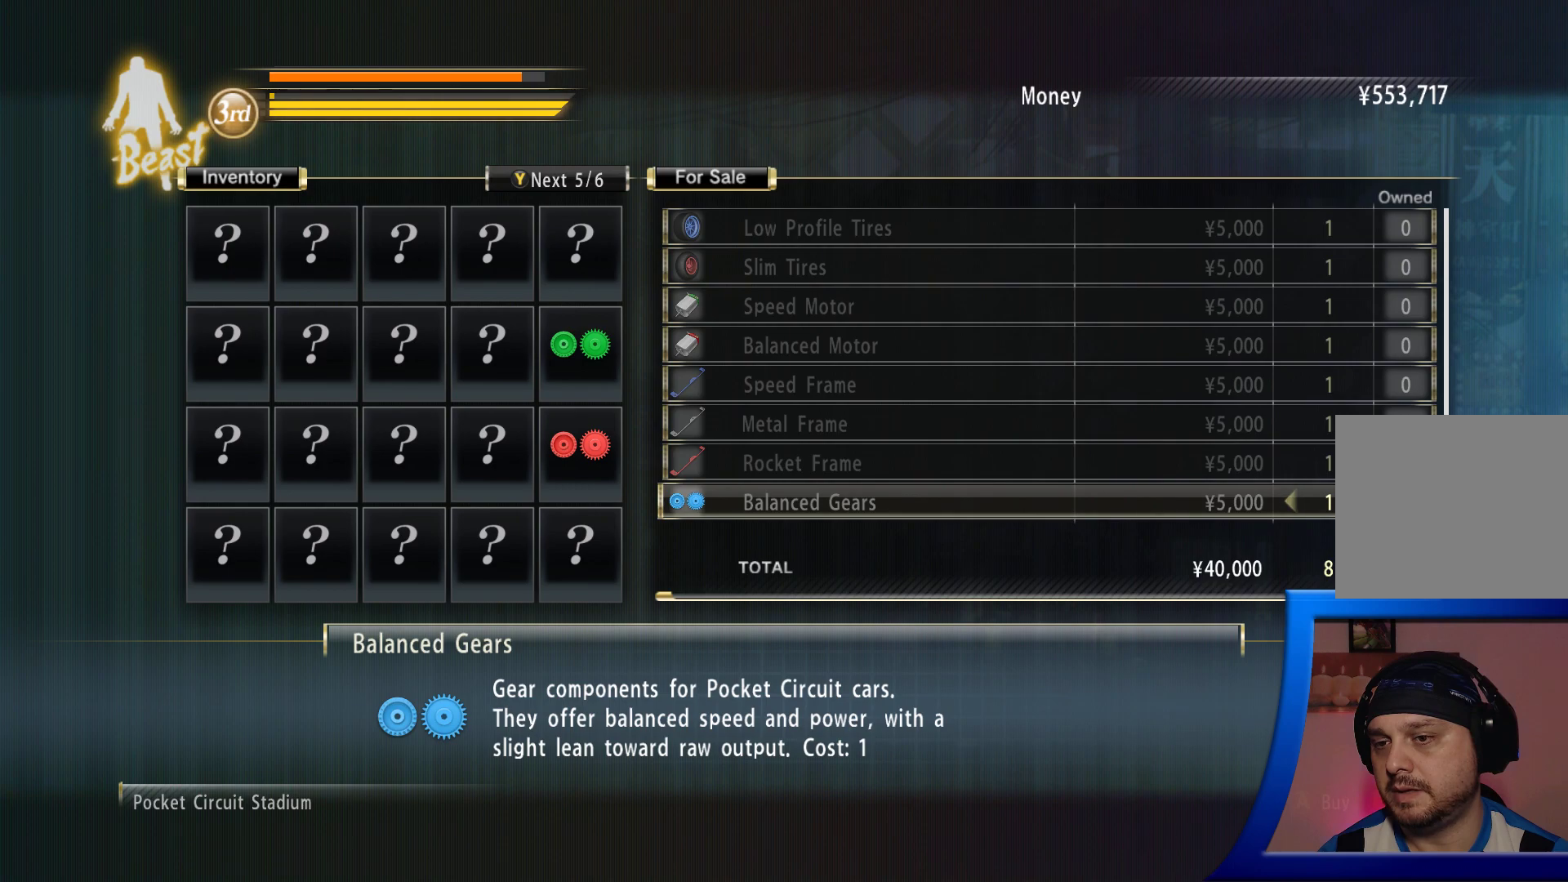
{"dt_ms": 500, "buttons": [], "left_stick": "center", "right_stick": "center", "events": []}
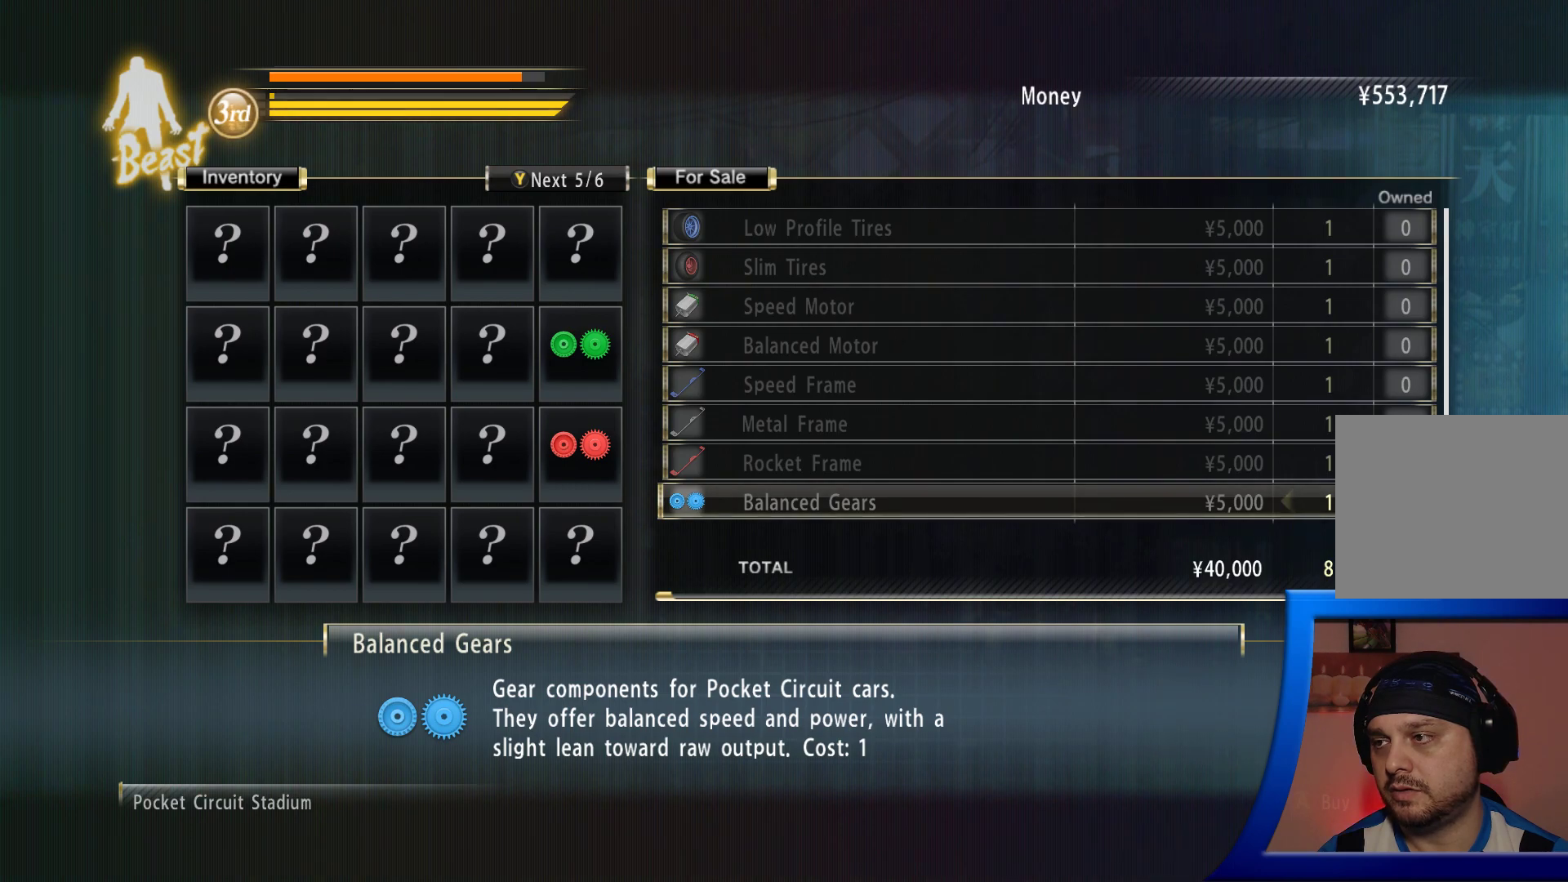
{"dt_ms": 500, "buttons": ["A"], "left_stick": "center", "right_stick": "center", "events": [[467, "A", "down"]]}
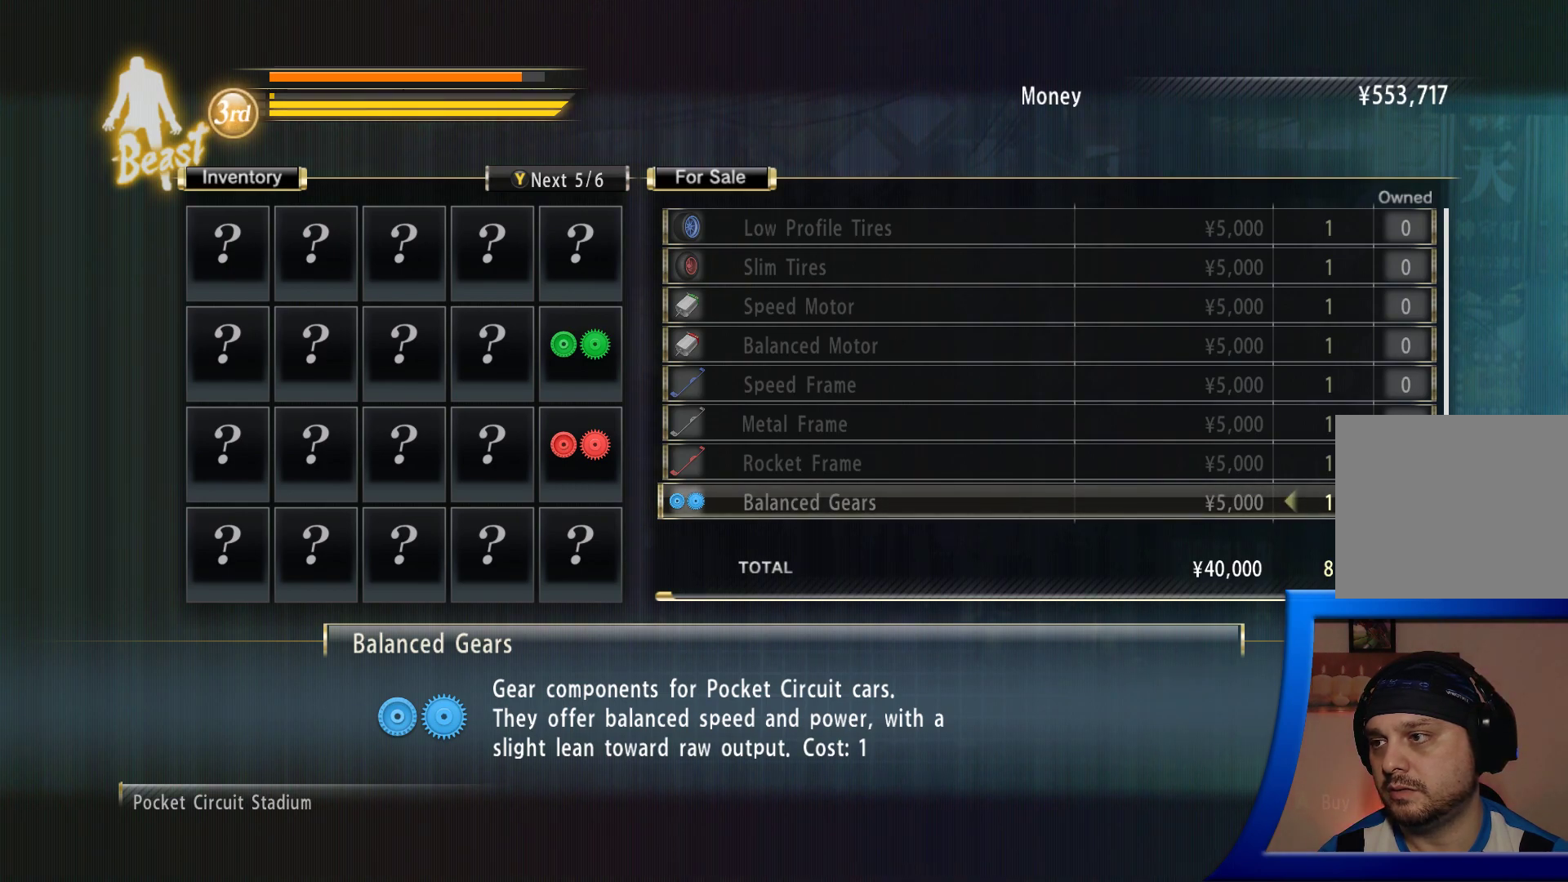
{"dt_ms": 500, "buttons": [], "left_stick": "center", "right_stick": "center", "events": [[33, "A", "up"]]}
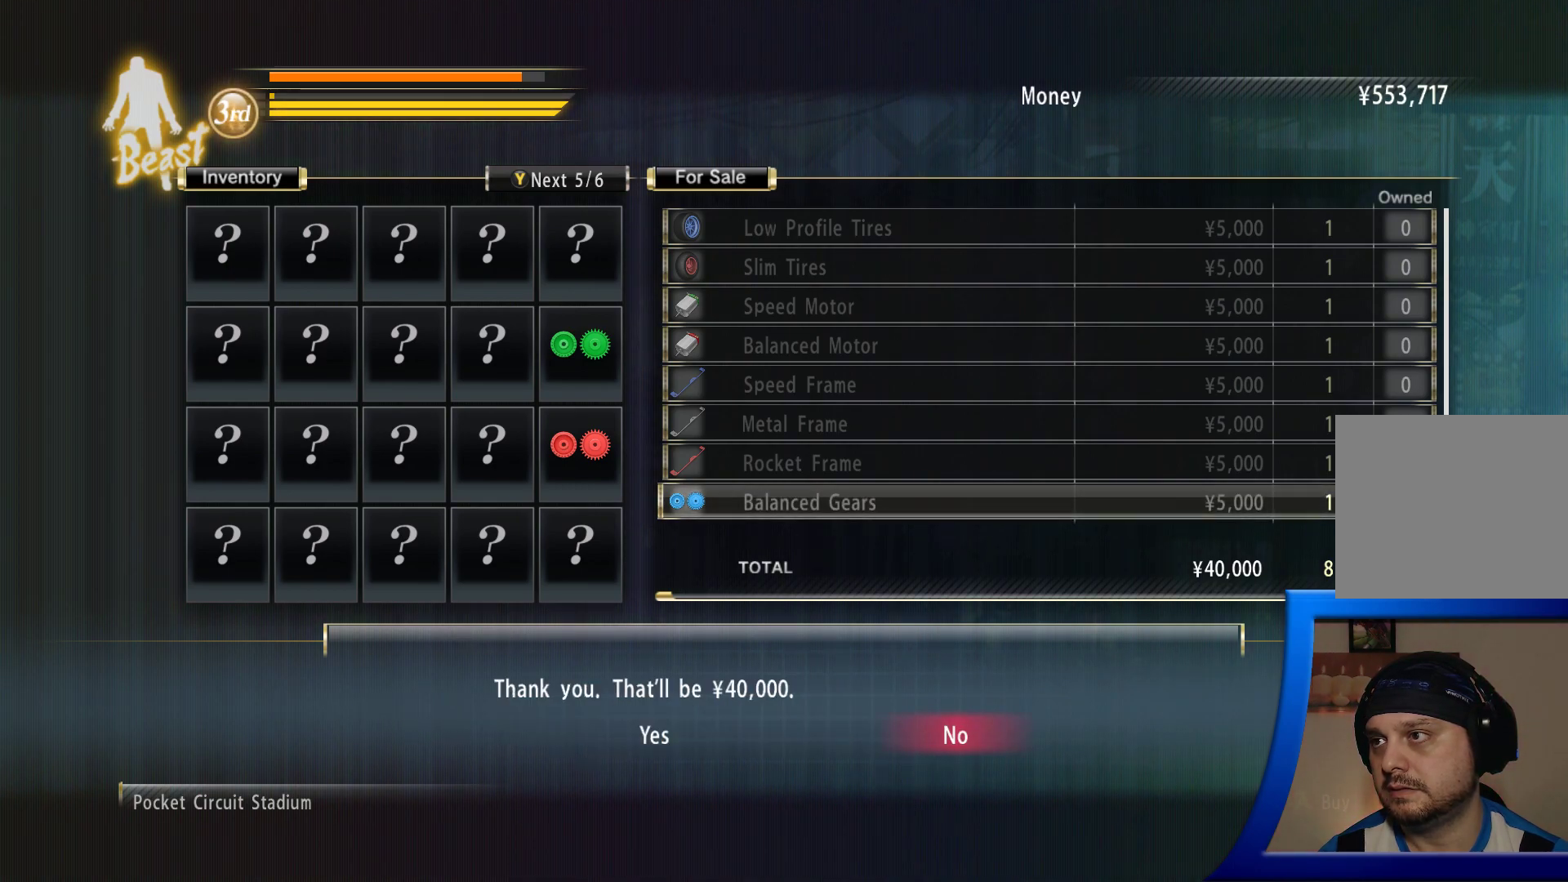
{"dt_ms": 500, "buttons": [], "left_stick": "center", "right_stick": "center", "events": []}
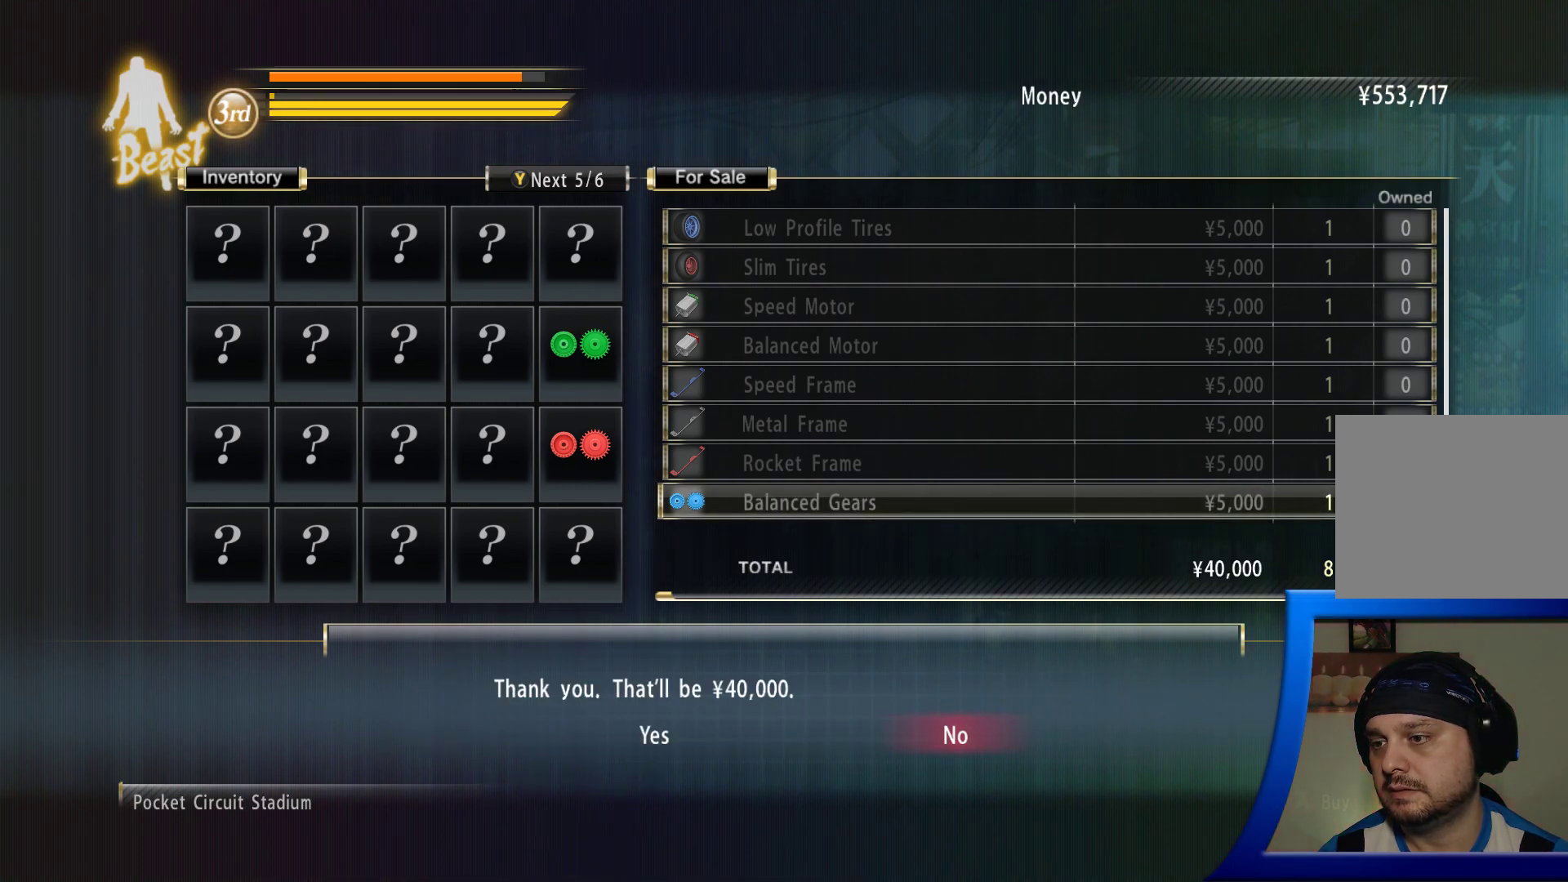
{"dt_ms": 500, "buttons": [], "left_stick": "center", "right_stick": "center", "events": []}
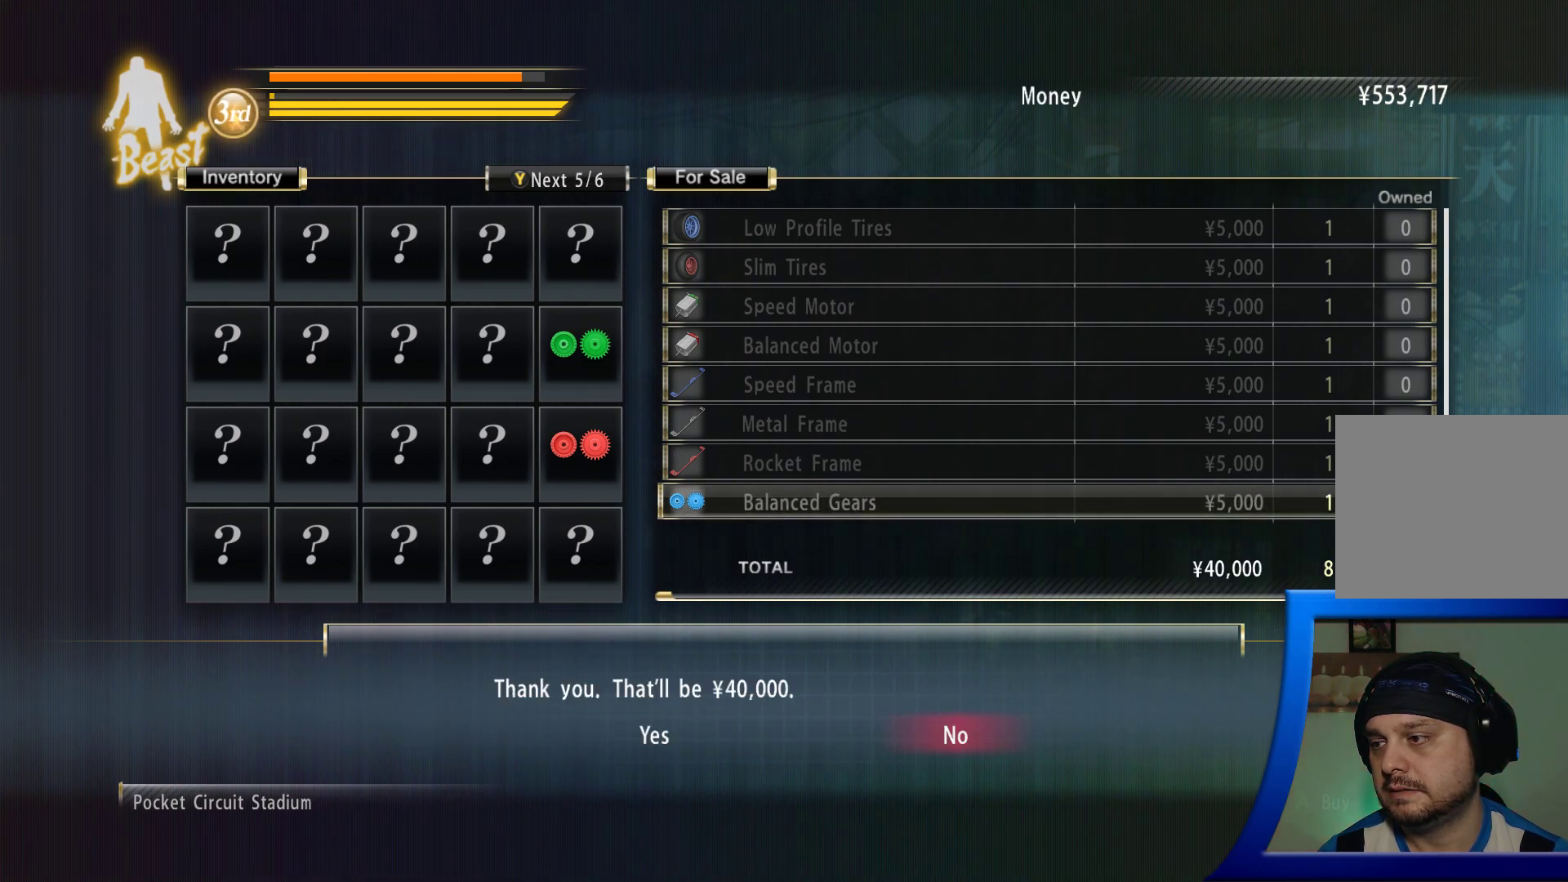
{"dt_ms": 500, "buttons": [], "left_stick": "center", "right_stick": "center", "events": [[233, "DPAD_LEFT", "down"], [350, "DPAD_LEFT", "up"]]}
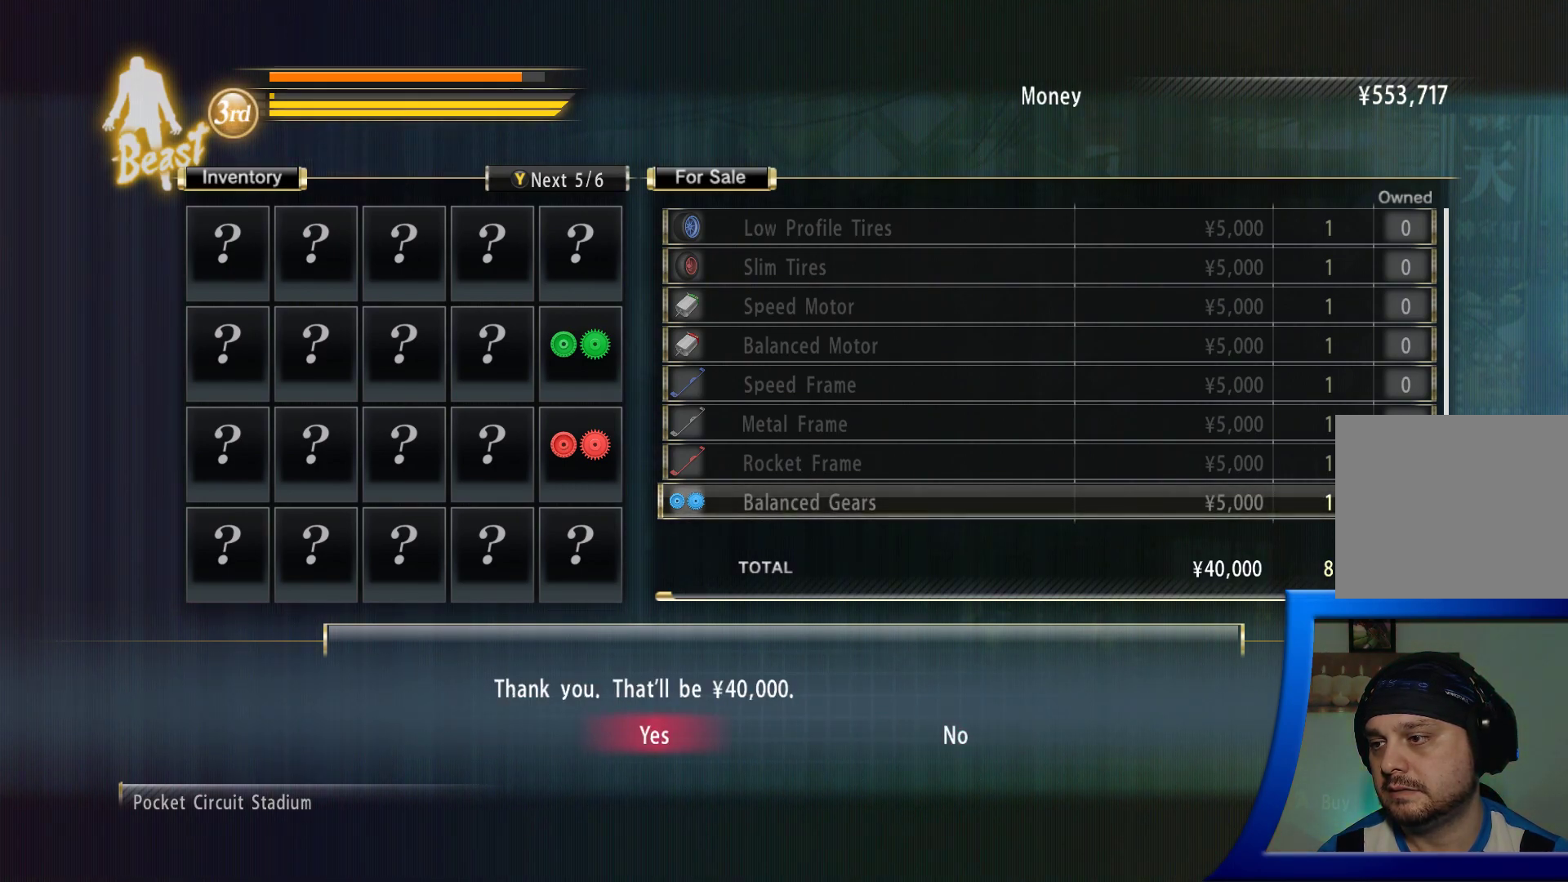
{"dt_ms": 500, "buttons": [], "left_stick": "center", "right_stick": "center", "events": [[200, "A", "down"], [250, "A", "up"]]}
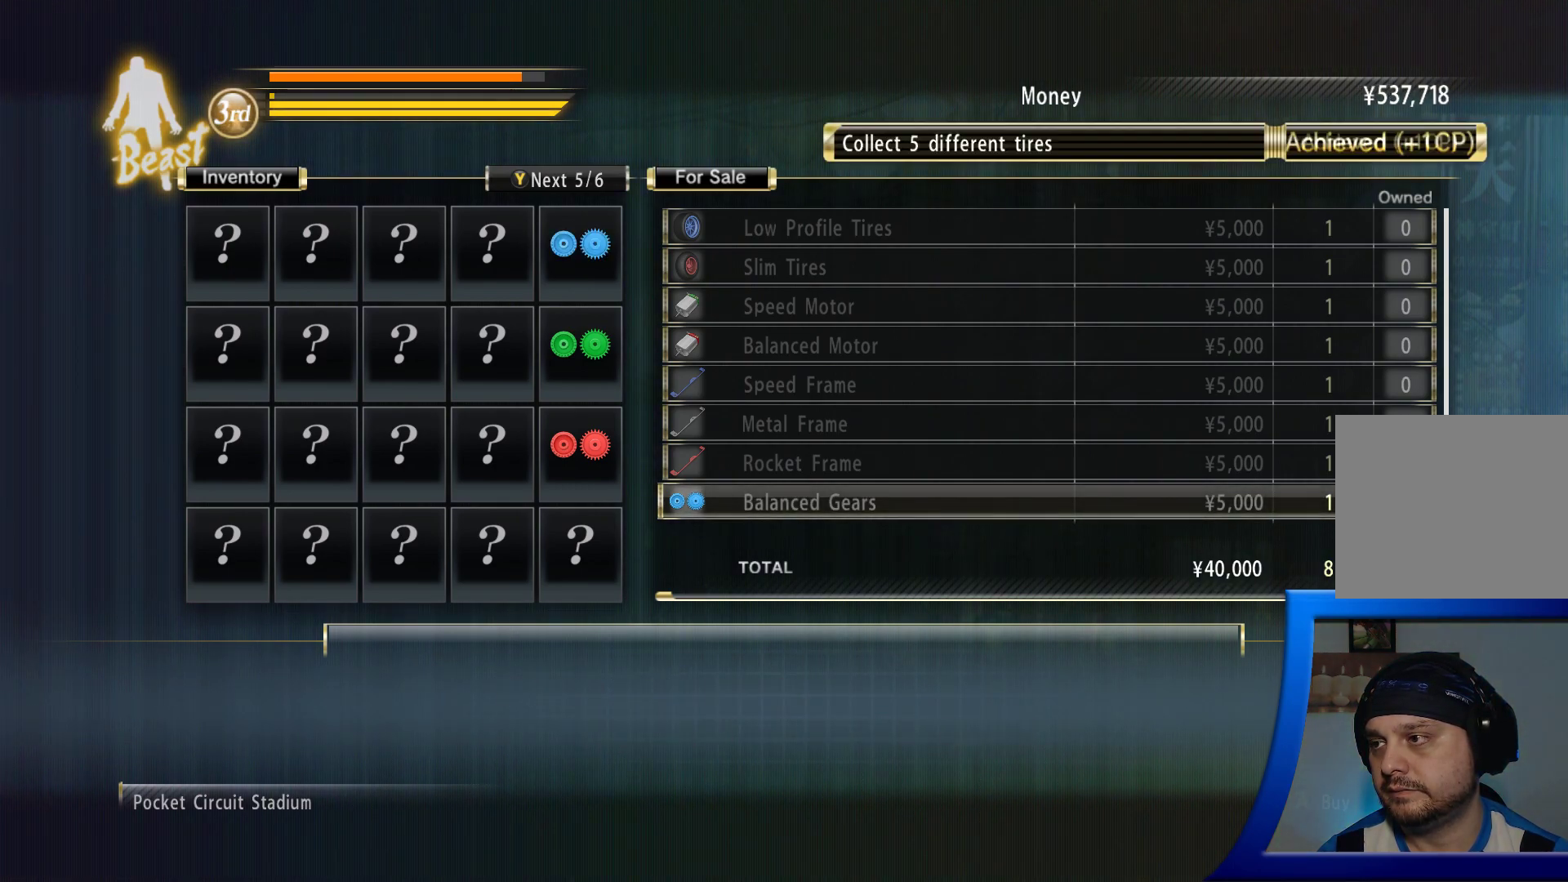
{"dt_ms": 500, "buttons": [], "left_stick": "center", "right_stick": "center", "events": []}
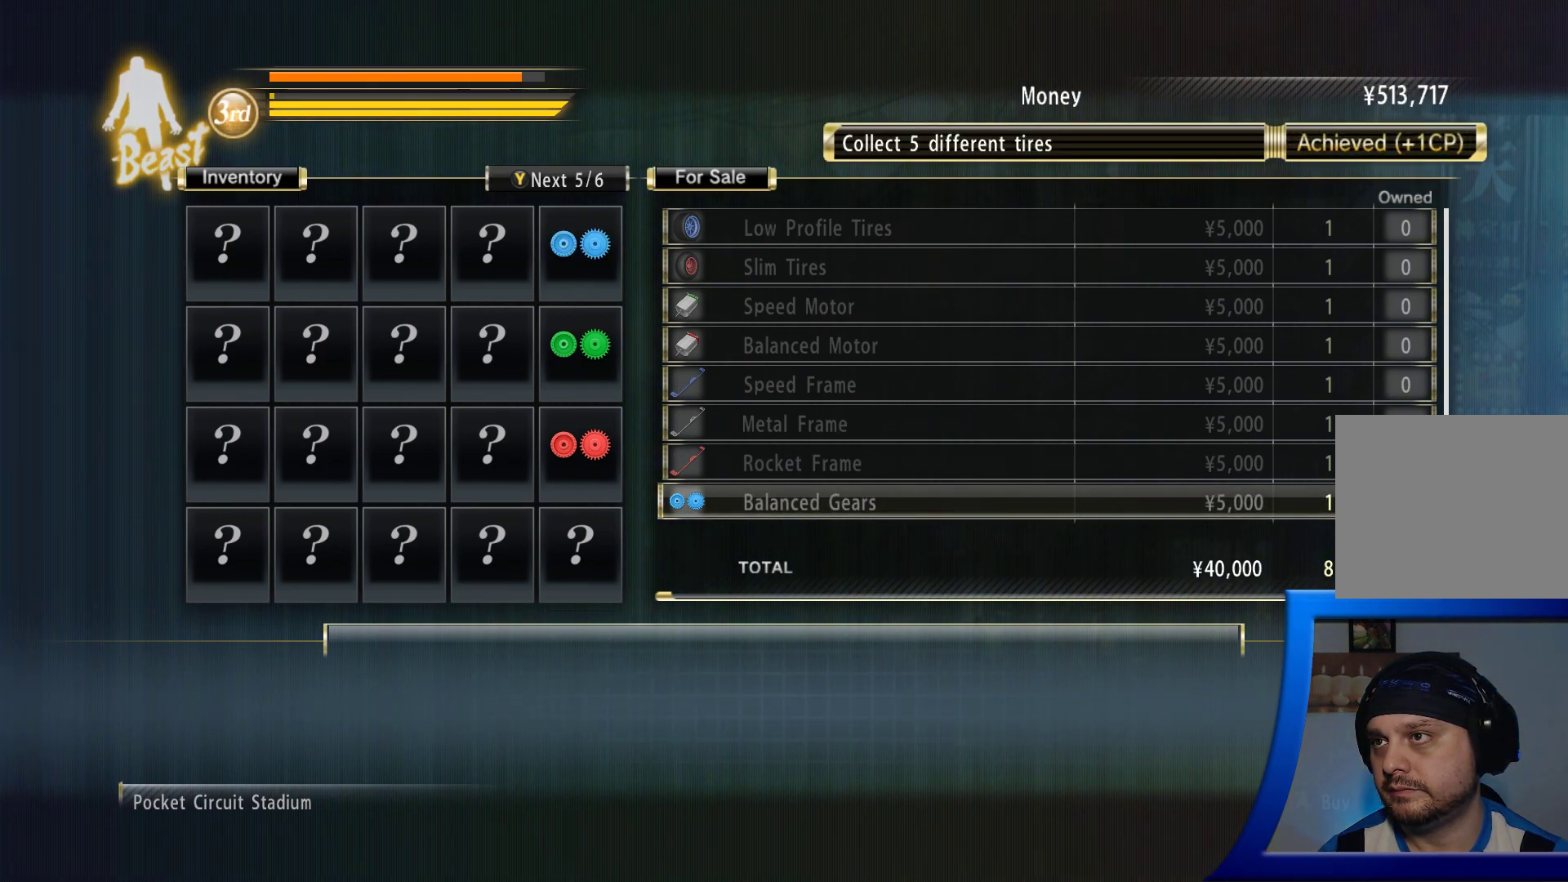
{"dt_ms": 500, "buttons": [], "left_stick": "center", "right_stick": "center", "events": []}
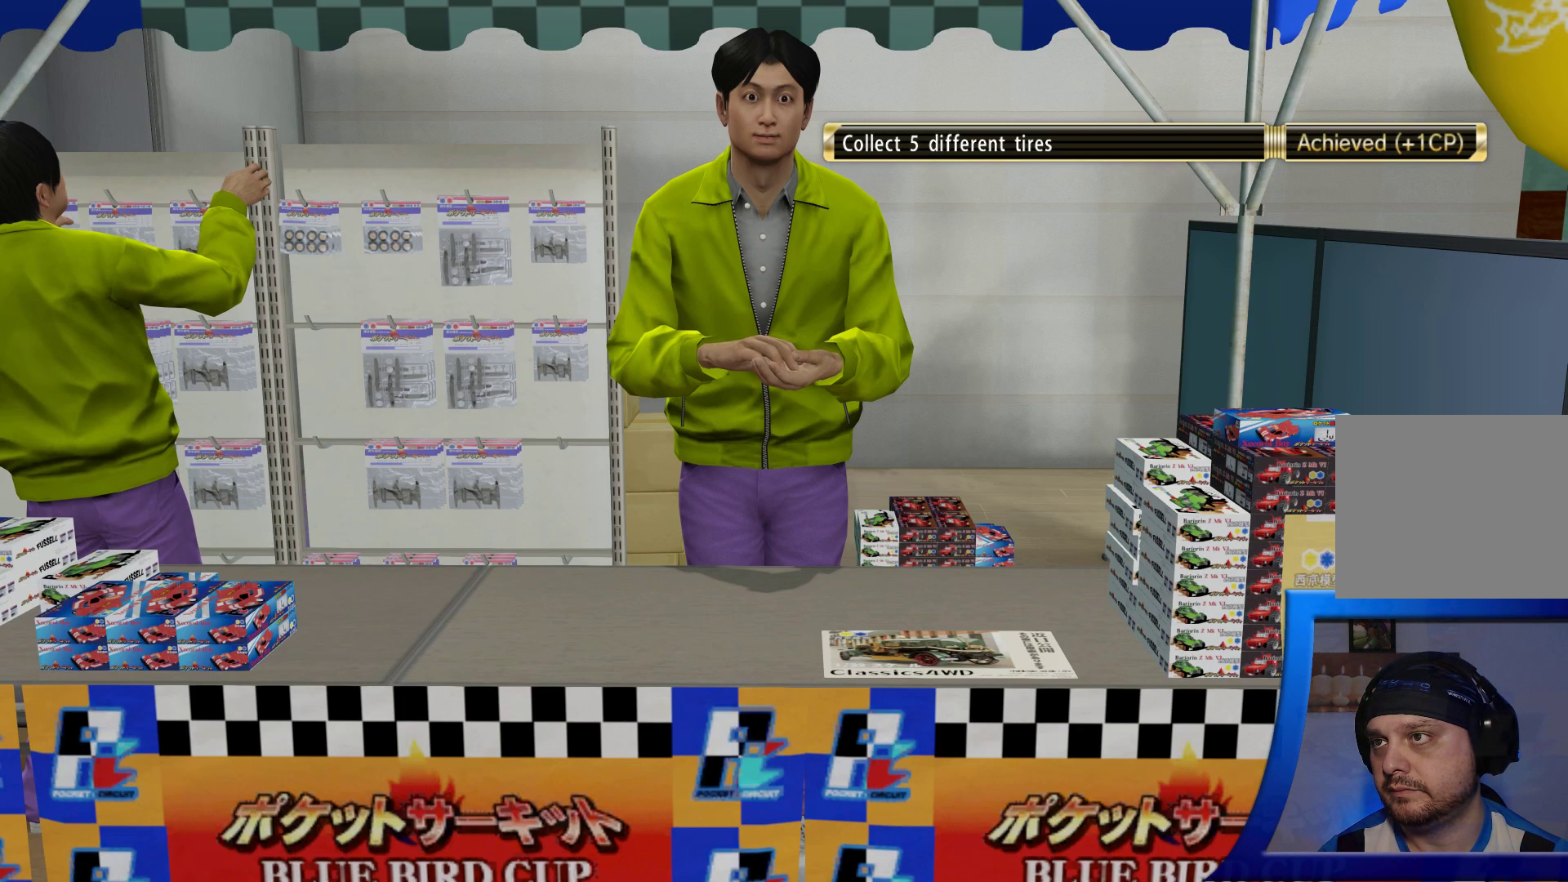
{"dt_ms": 500, "buttons": [], "left_stick": "center", "right_stick": "center", "events": []}
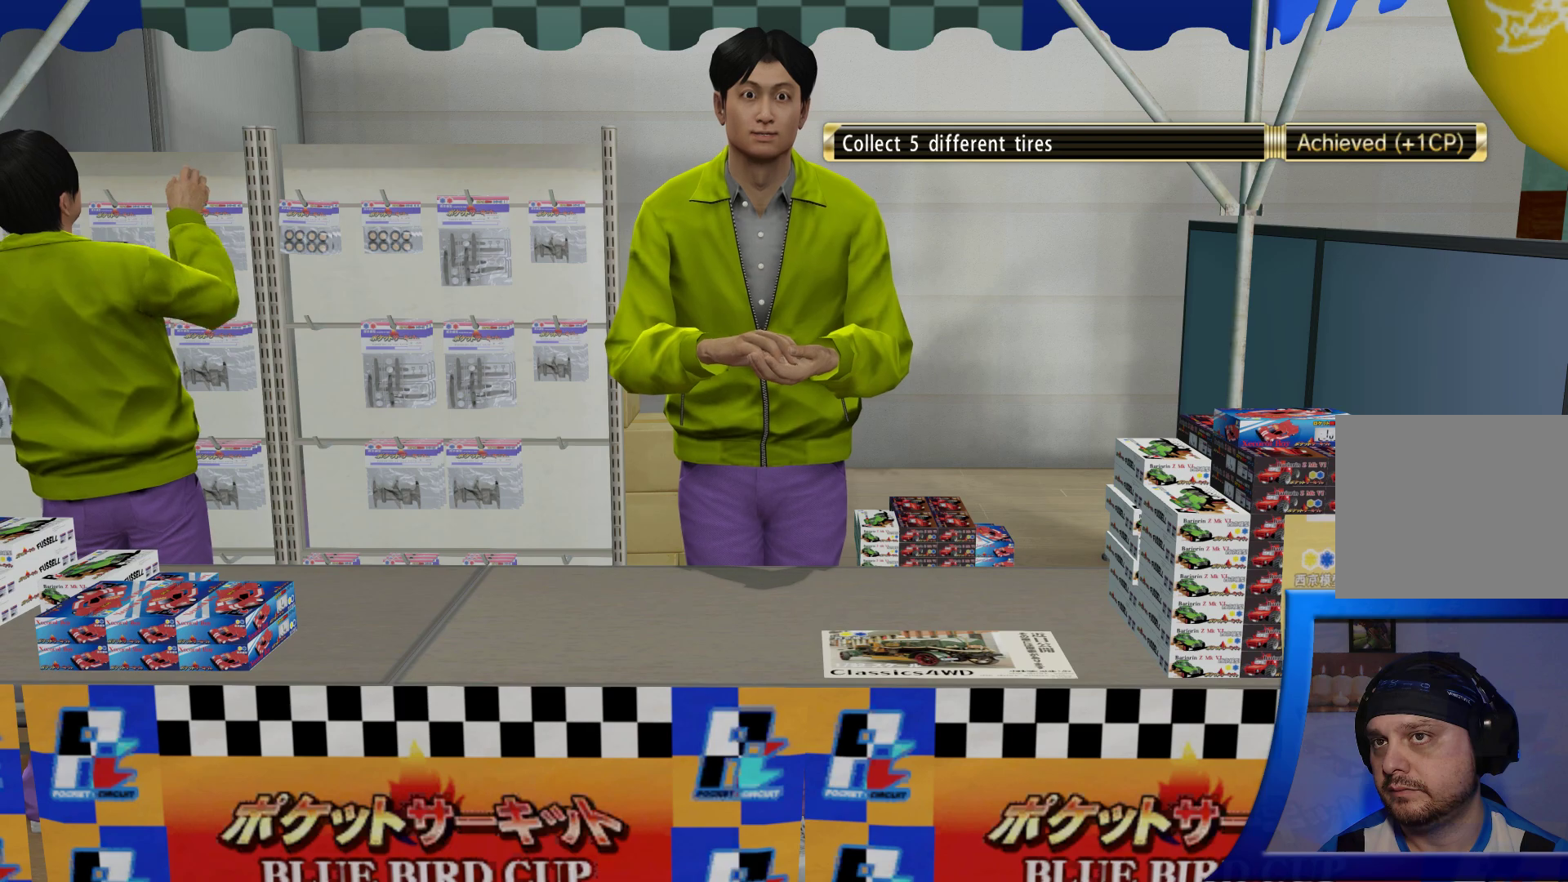
{"dt_ms": 500, "buttons": [], "left_stick": "center", "right_stick": "center", "events": []}
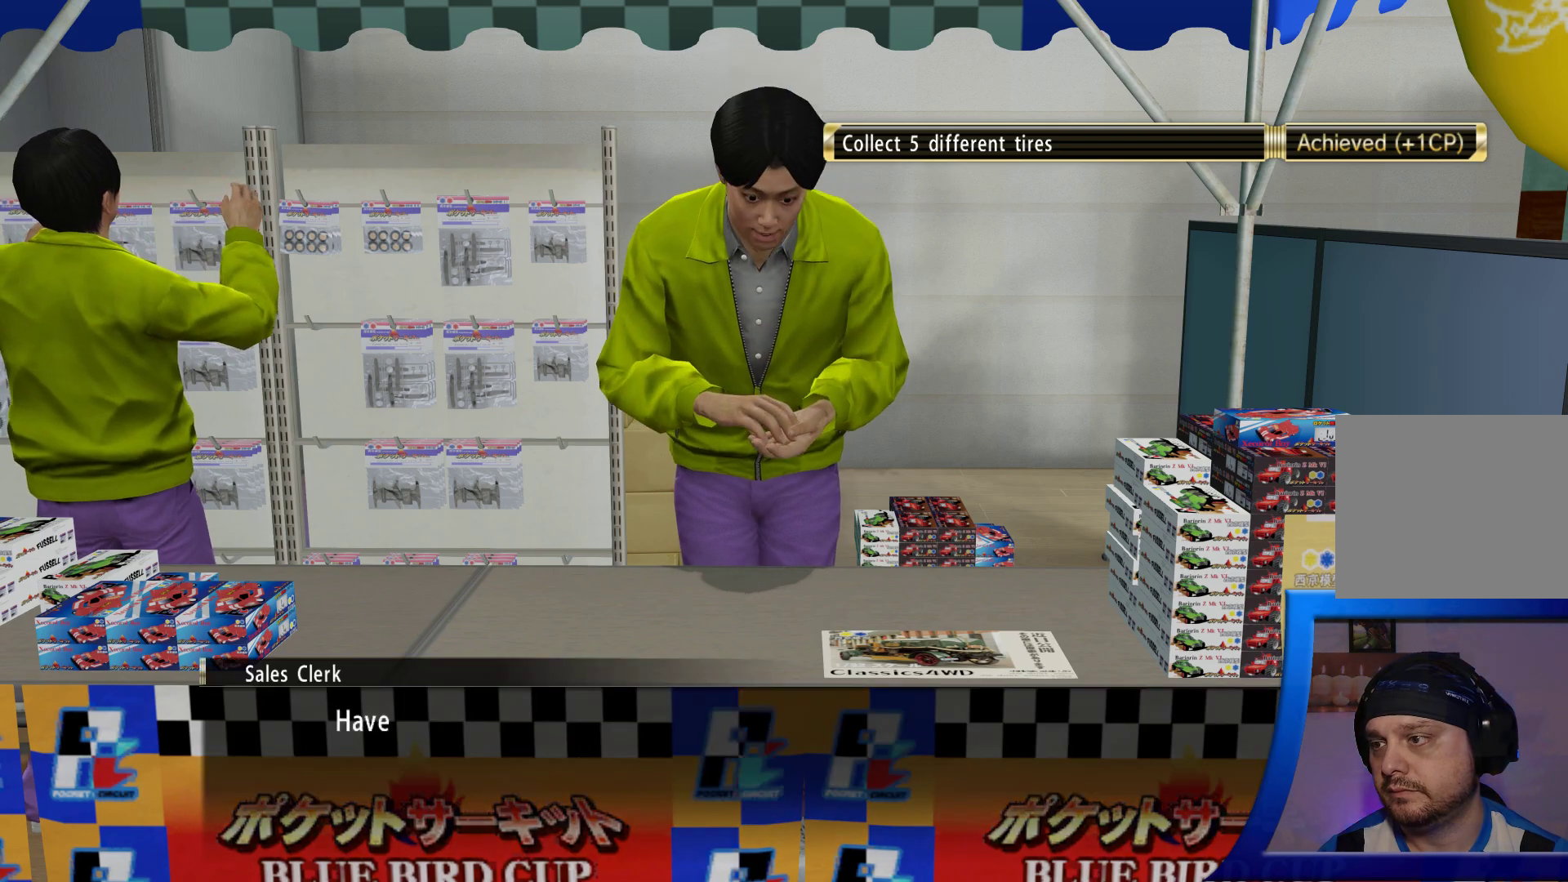
{"dt_ms": 500, "buttons": [], "left_stick": "center", "right_stick": "center", "events": []}
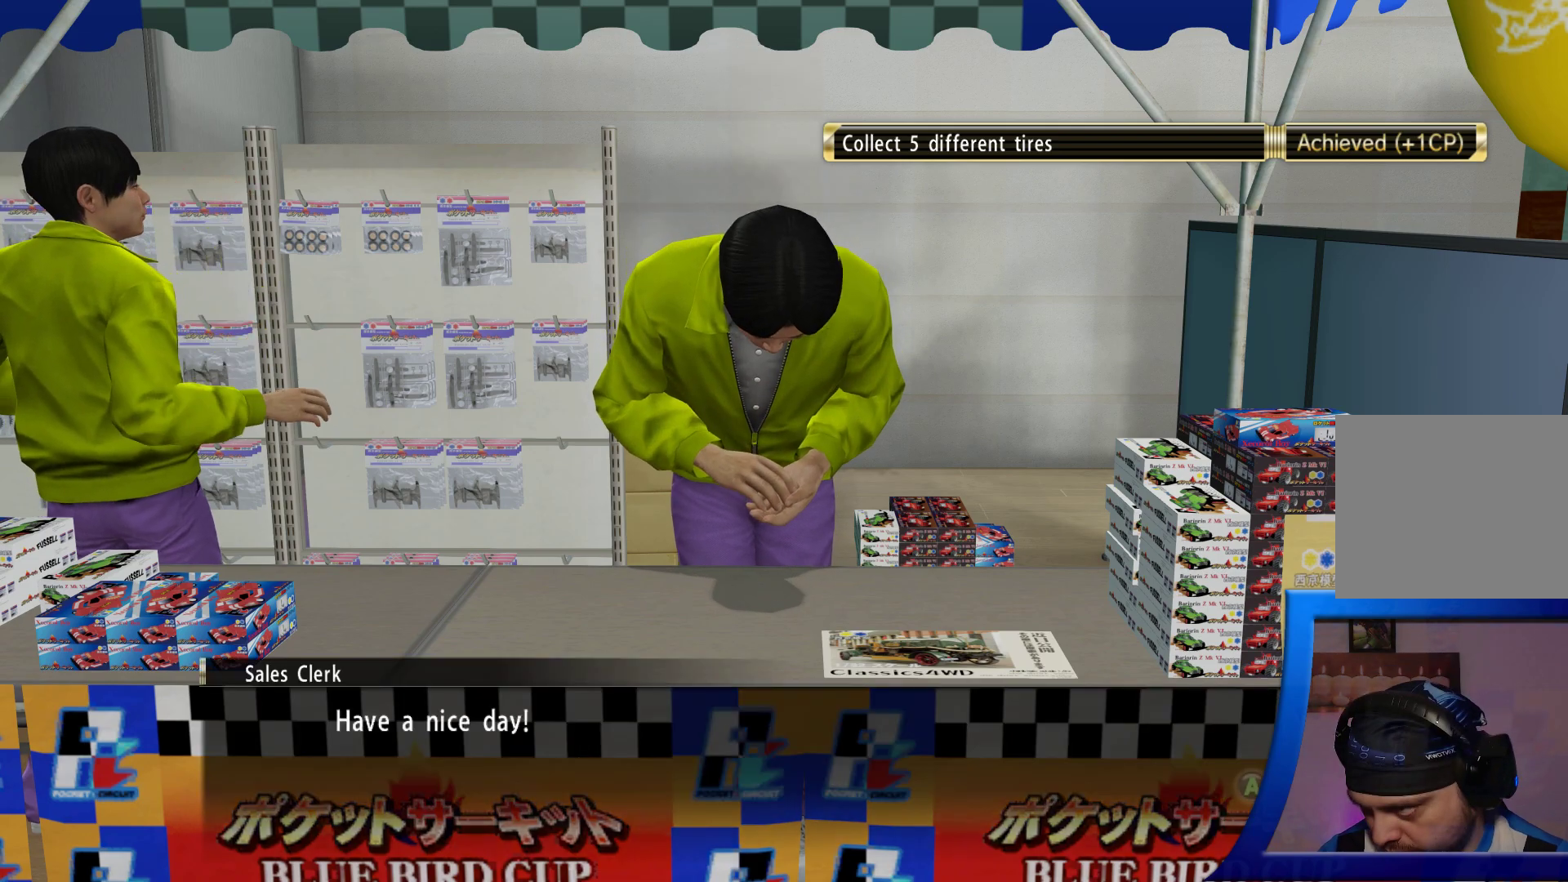
{"dt_ms": 500, "buttons": [], "left_stick": "center", "right_stick": "center", "events": []}
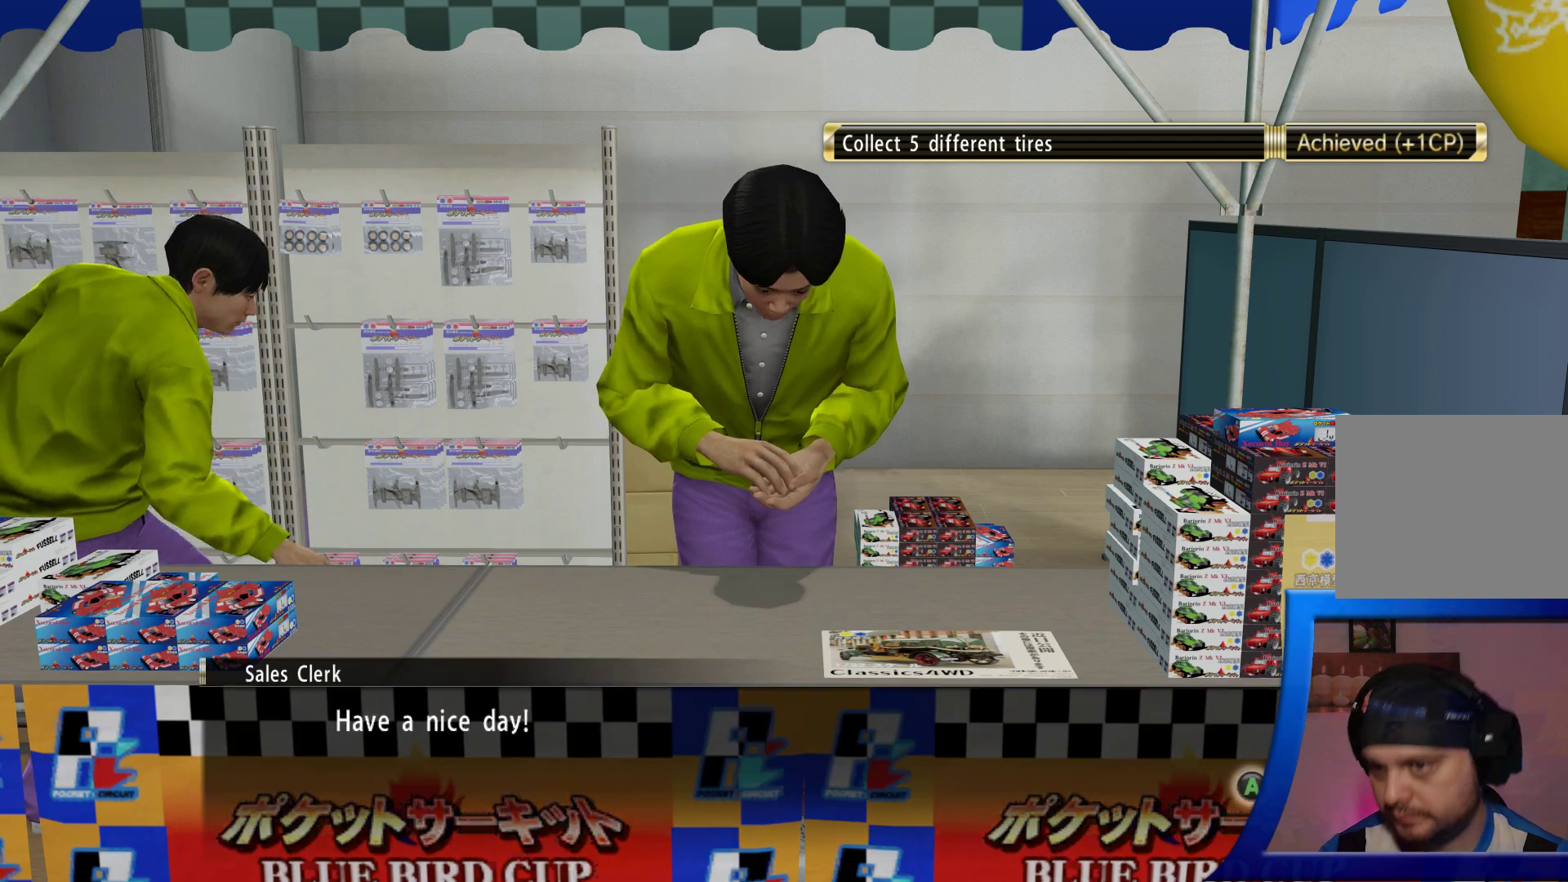
{"dt_ms": 500, "buttons": [], "left_stick": "center", "right_stick": "center", "events": [[233, "A", "down"], [267, "A", "up"]]}
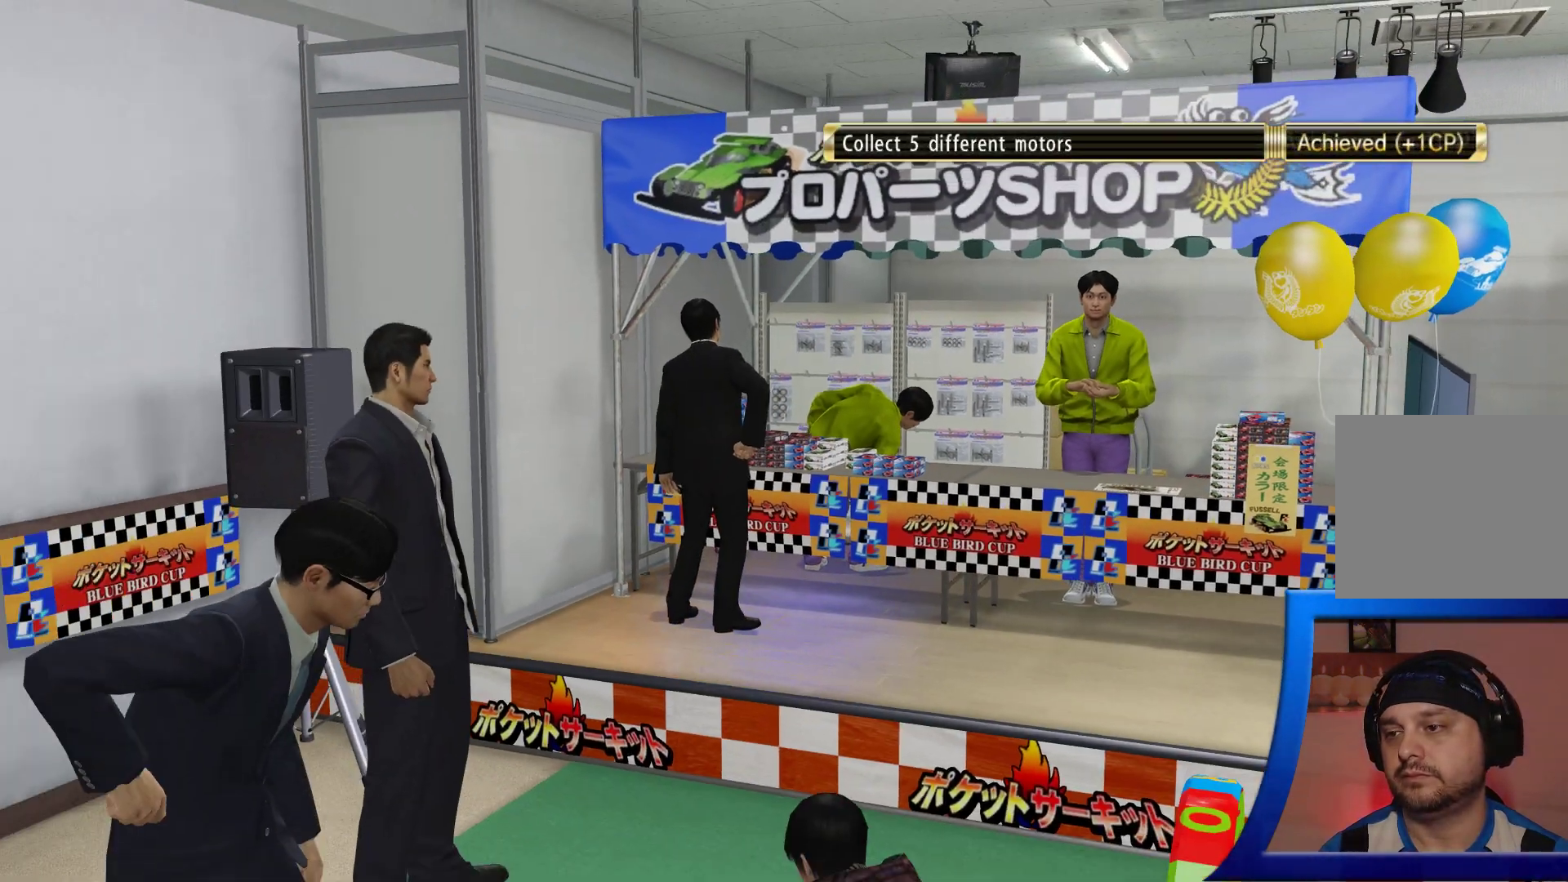
{"dt_ms": 500, "buttons": [], "left_stick": "center", "right_stick": "center", "events": []}
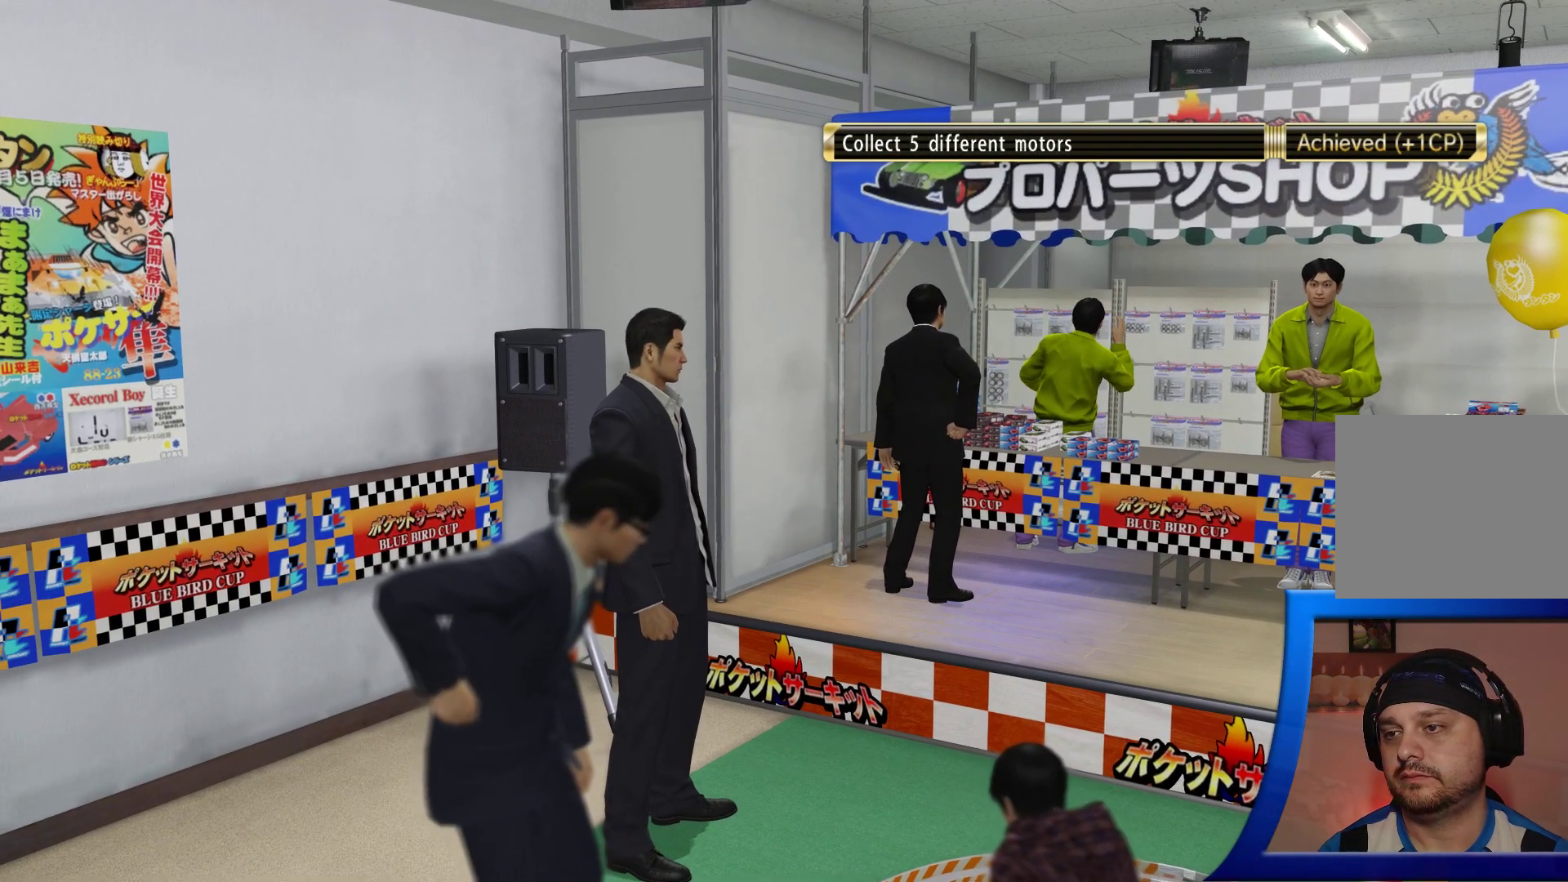
{"dt_ms": 500, "buttons": [], "left_stick": "right", "right_stick": "center", "events": [[267, "left_stick", "right"]]}
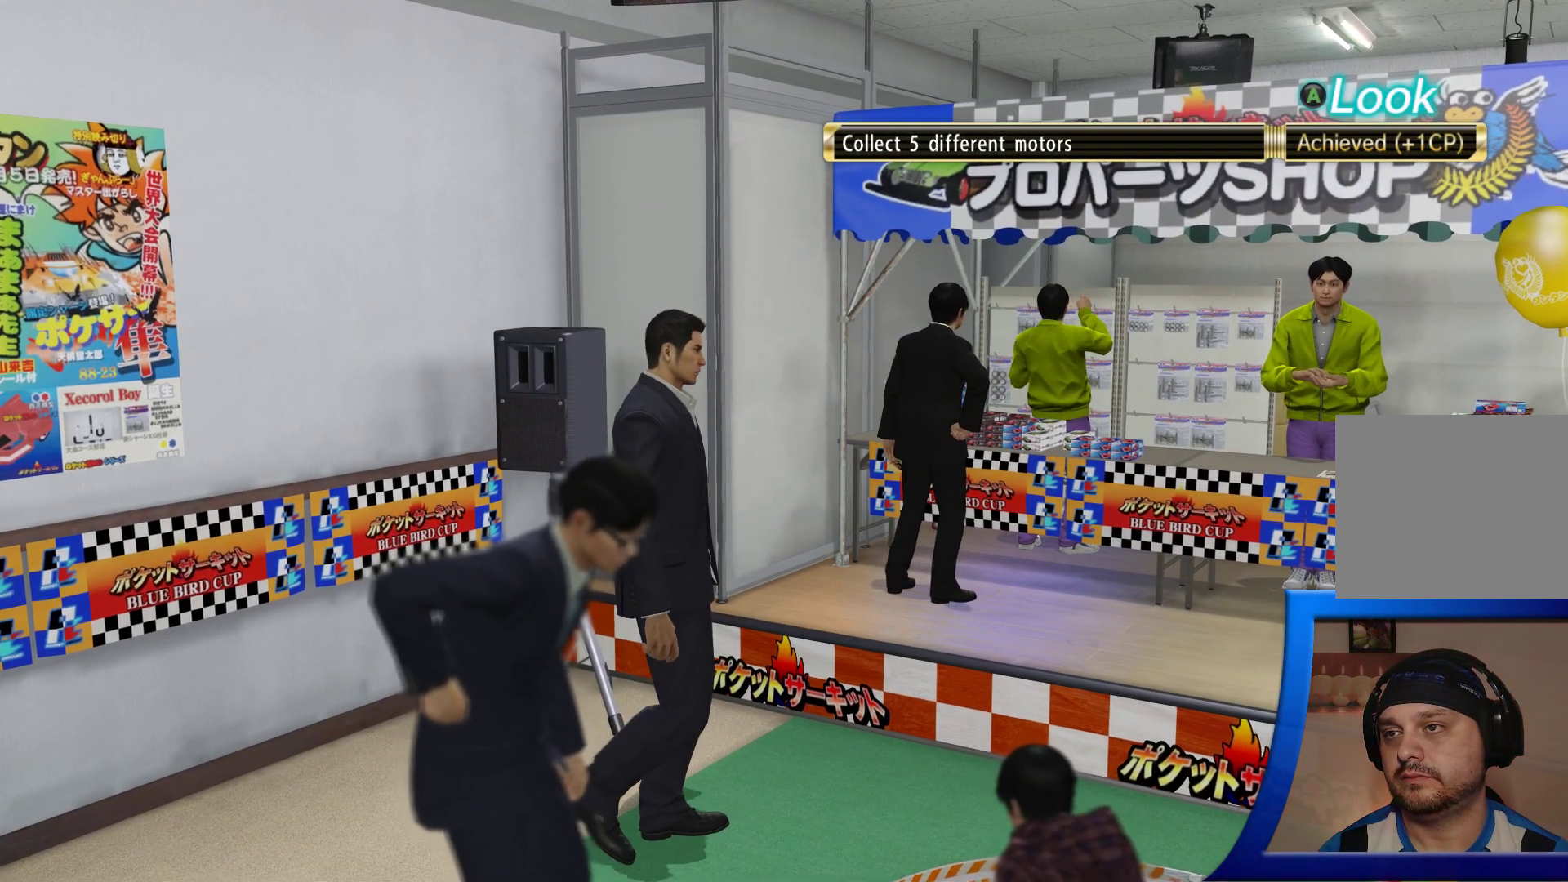
{"dt_ms": 500, "buttons": [], "left_stick": "up-right", "right_stick": "center", "events": [[333, "left_stick", "up"], [500, "left_stick", "up-right"]]}
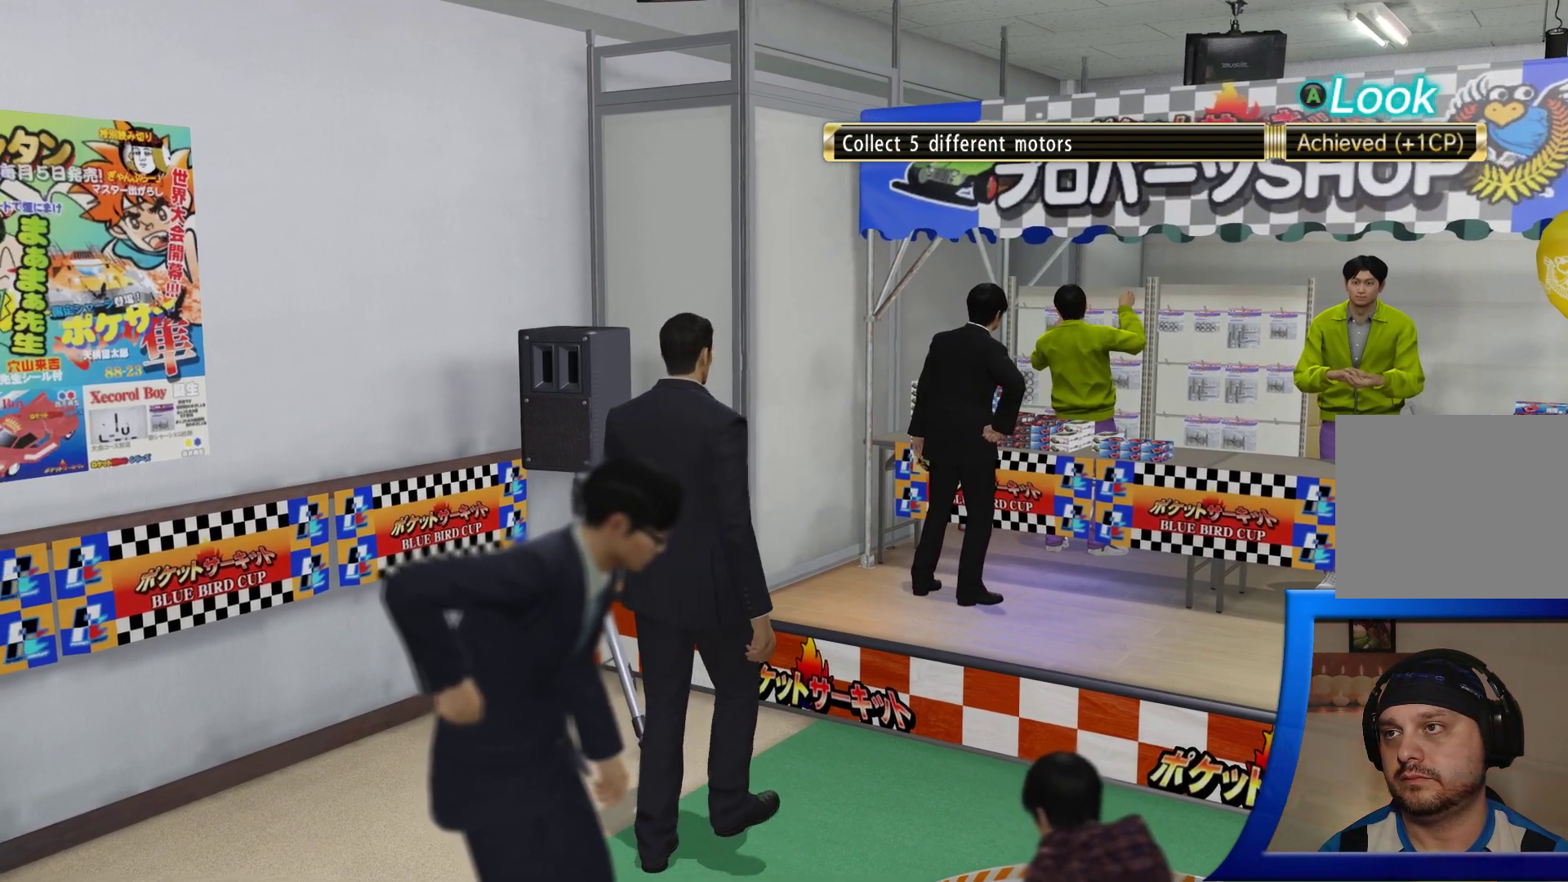
{"dt_ms": 500, "buttons": [], "left_stick": "left", "right_stick": "center", "events": [[117, "R1", "down"], [167, "R1", "up"], [183, "left_stick", "up-left"], [300, "left_stick", "left"]]}
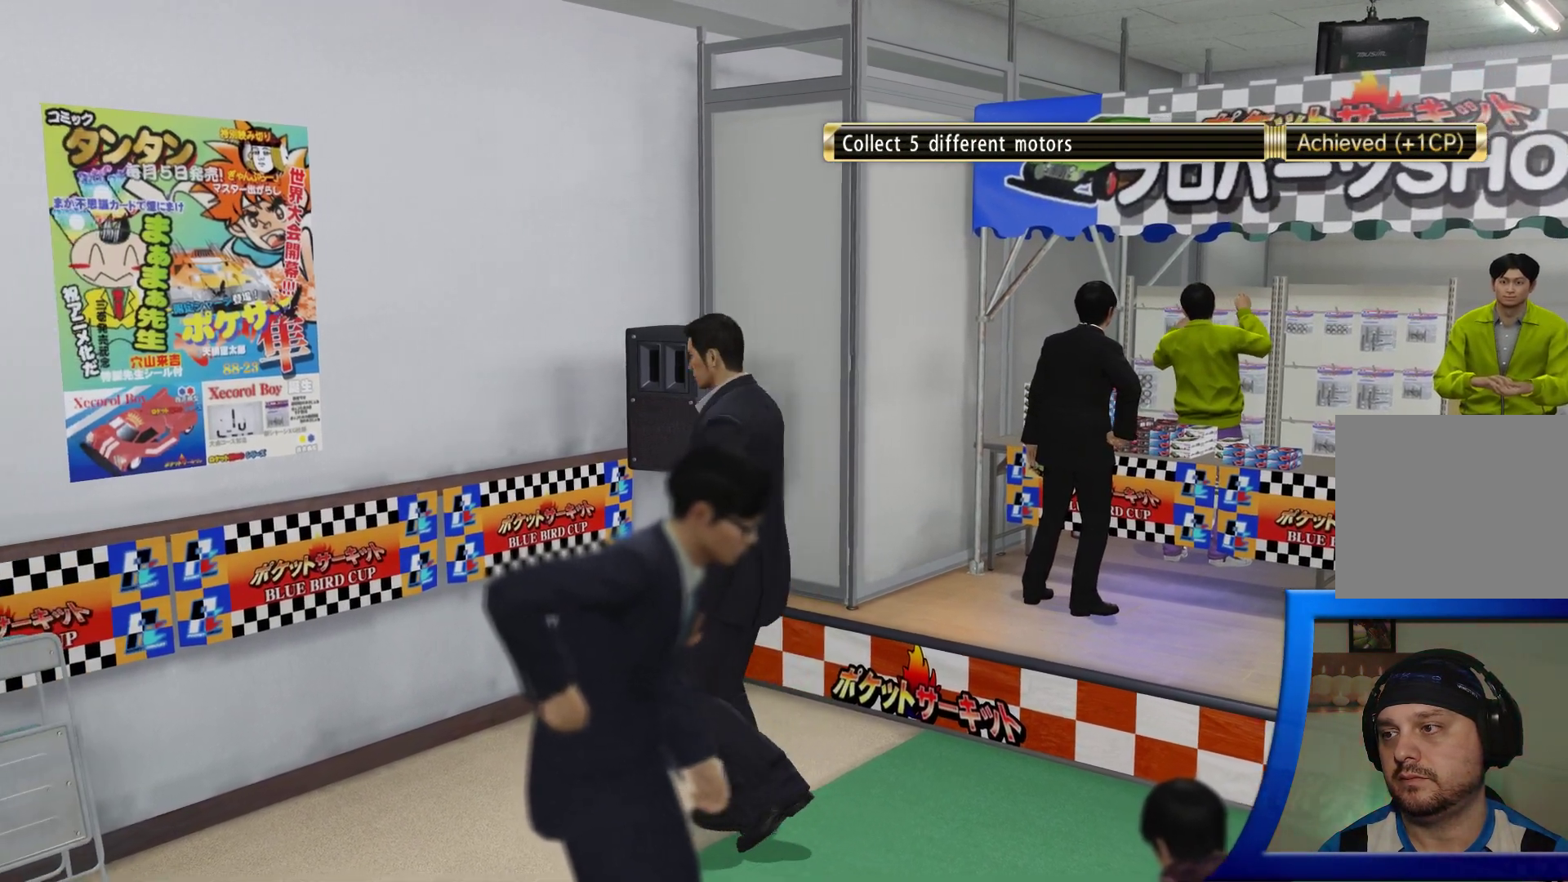
{"dt_ms": 500, "buttons": [], "left_stick": "down-left", "right_stick": "center", "events": [[300, "left_stick", "down-left"]]}
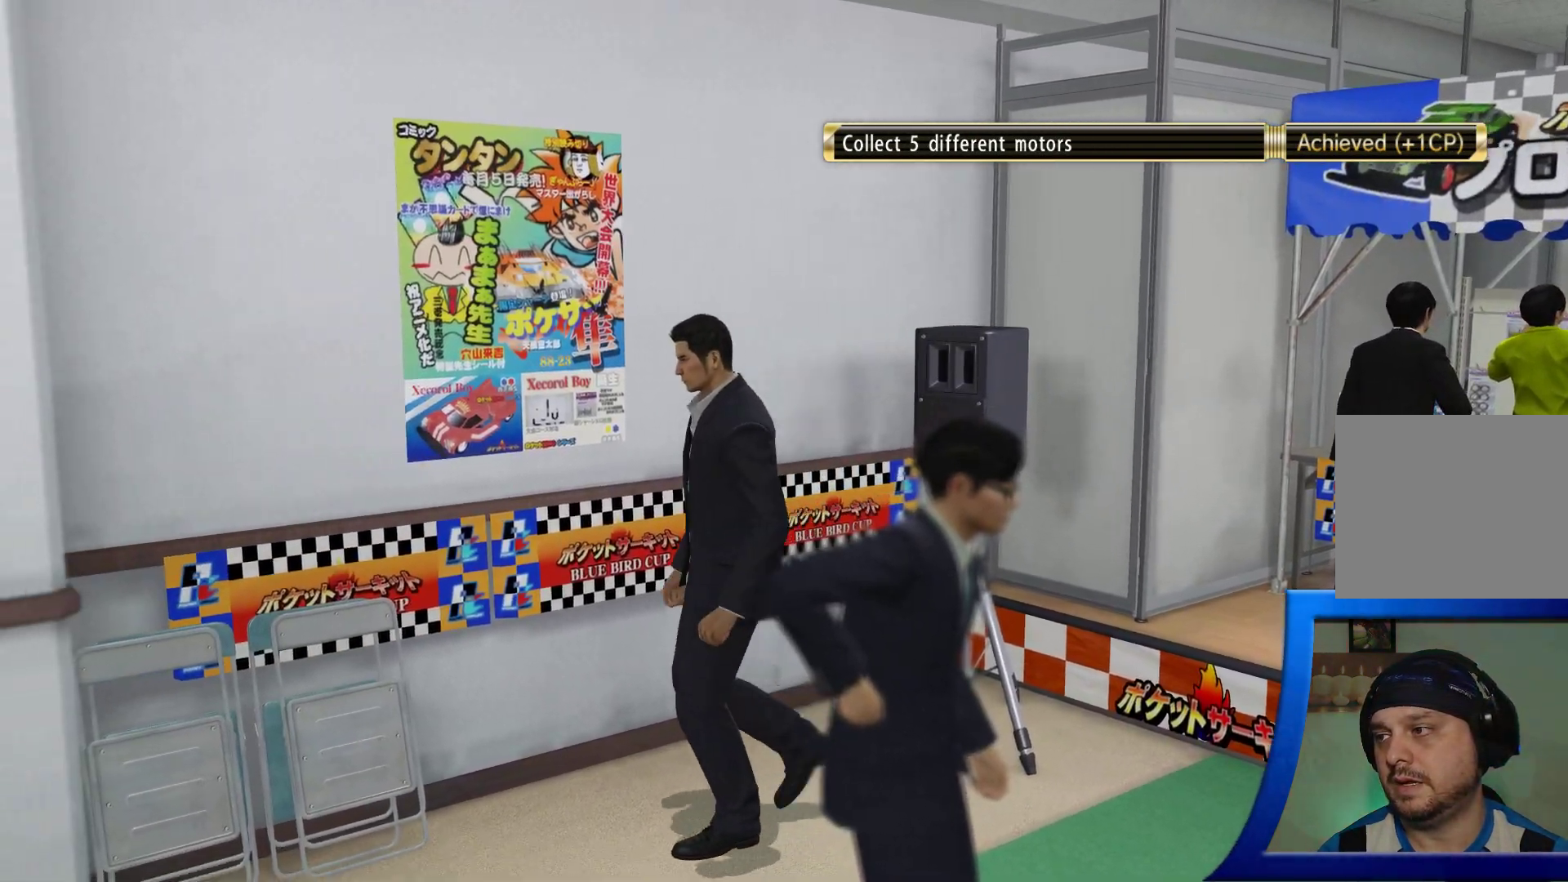
{"dt_ms": 500, "buttons": [], "left_stick": "down-left", "right_stick": "center", "events": []}
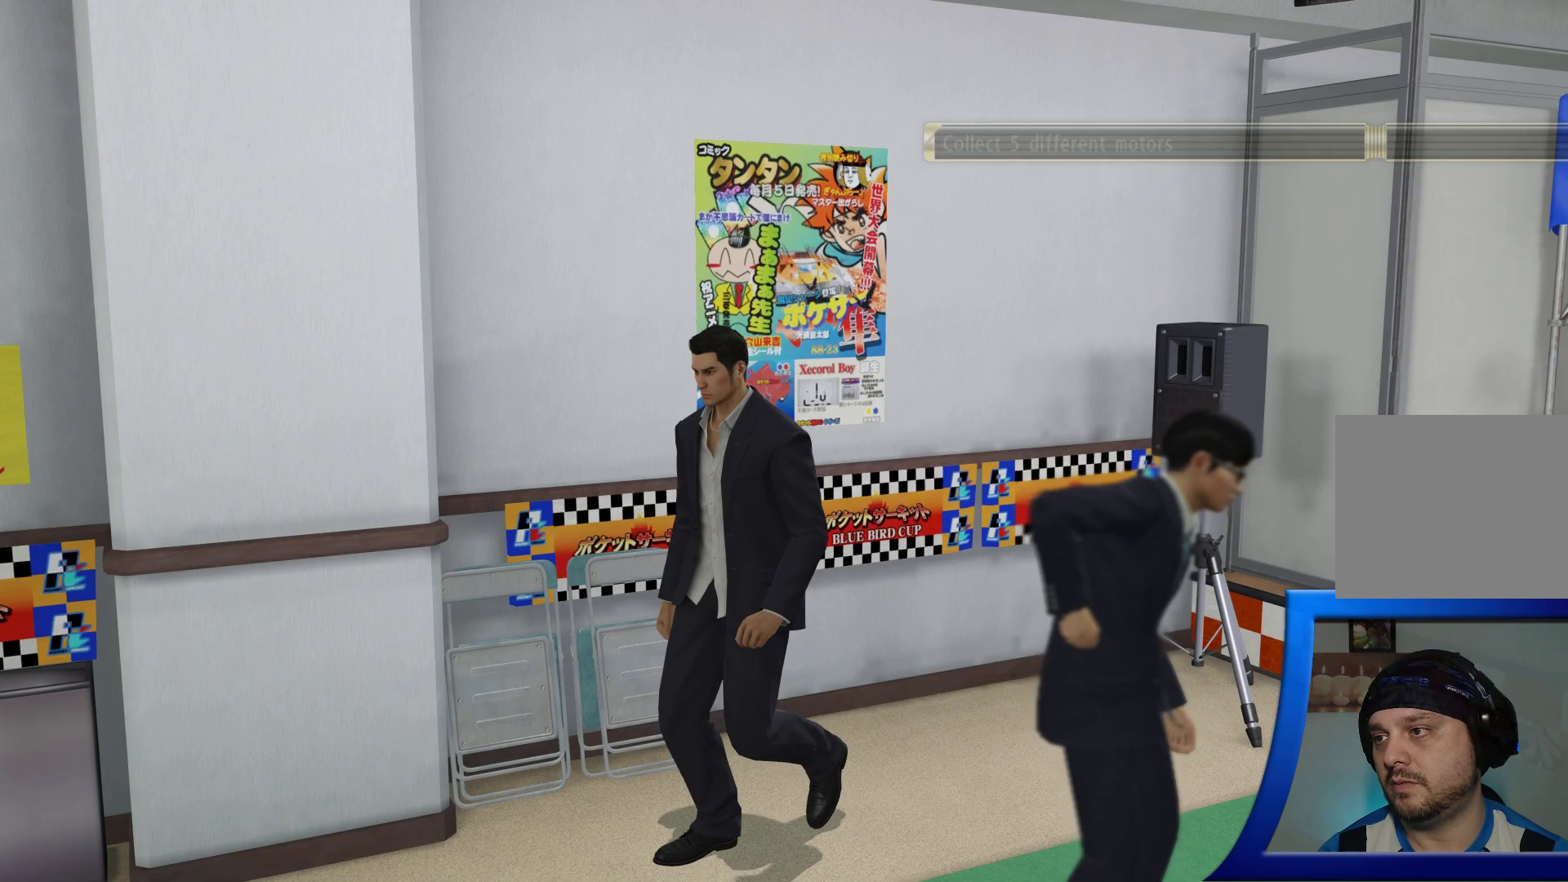
{"dt_ms": 500, "buttons": [], "left_stick": "down-left", "right_stick": "center", "events": []}
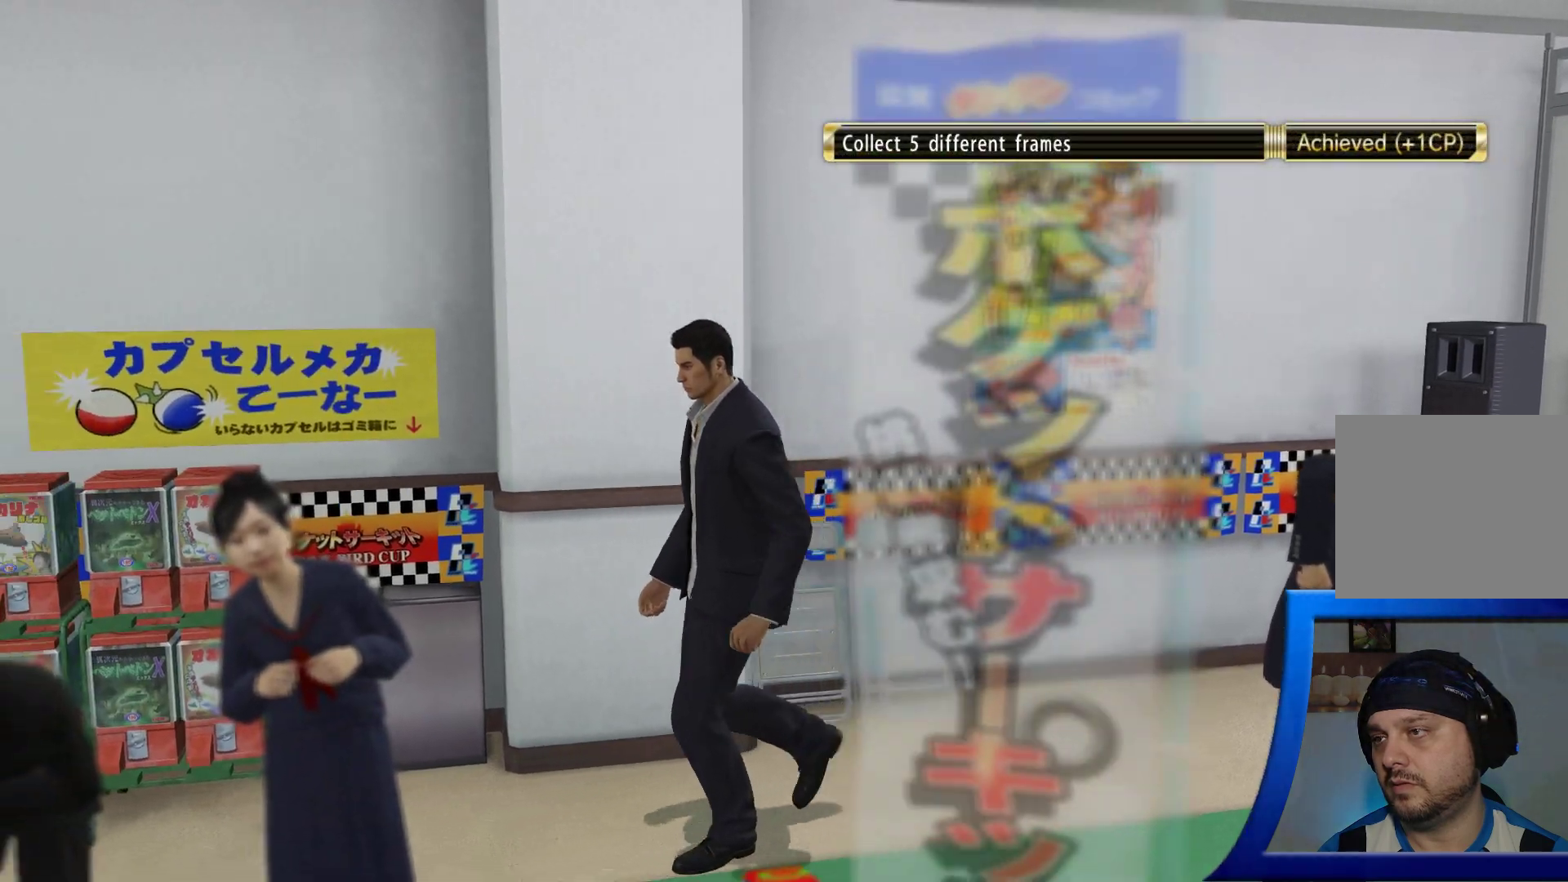
{"dt_ms": 1000, "buttons": [], "left_stick": "left", "right_stick": "center"}